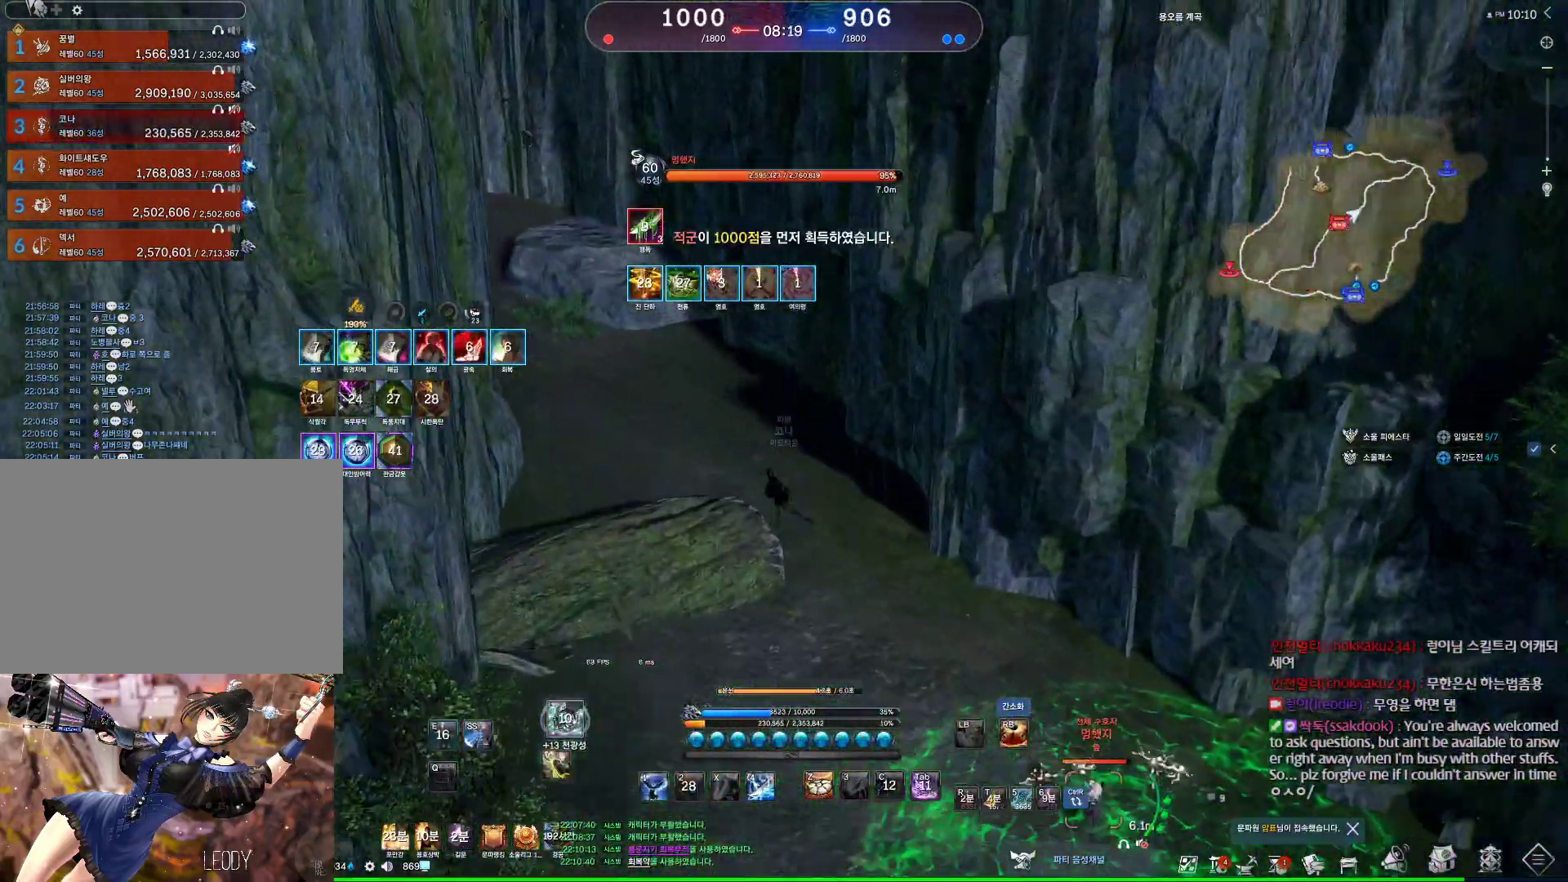
Gameplay with keyboard and mouse; each line is a JSON object with the keys and mouse buttons held at the frame after it. "events" lists presses ("down") and releases ("up") of "1", "2", "3", "4", "5", "a", "alt", "c", "ctrl", "d", "e", "f", "m", "q", "r", "s", "shift", "space", "t", "tab", "tilde", "v", "w", "x", "z", "mouse_left", "mouse_wheel", "mouse_right", "mouse_mb4" and "mouse_mb5" between this image and that frame as [ms after this image, input, new state], when the widget could be followed in between. "mouse_left", "mouse_wheel", "mouse_right", "mouse_mb4", "mouse_mb5" = the "left", "wheel", "right", "mb4", "mb5" buttons of the "mouse" list. No other keys are recorded. "wheel" means that the mouse wheel is clicked or scrolled. Not read: mouse_move.
{"keys": ["a"], "mouse": [], "events": [[300, "w", "up"]]}
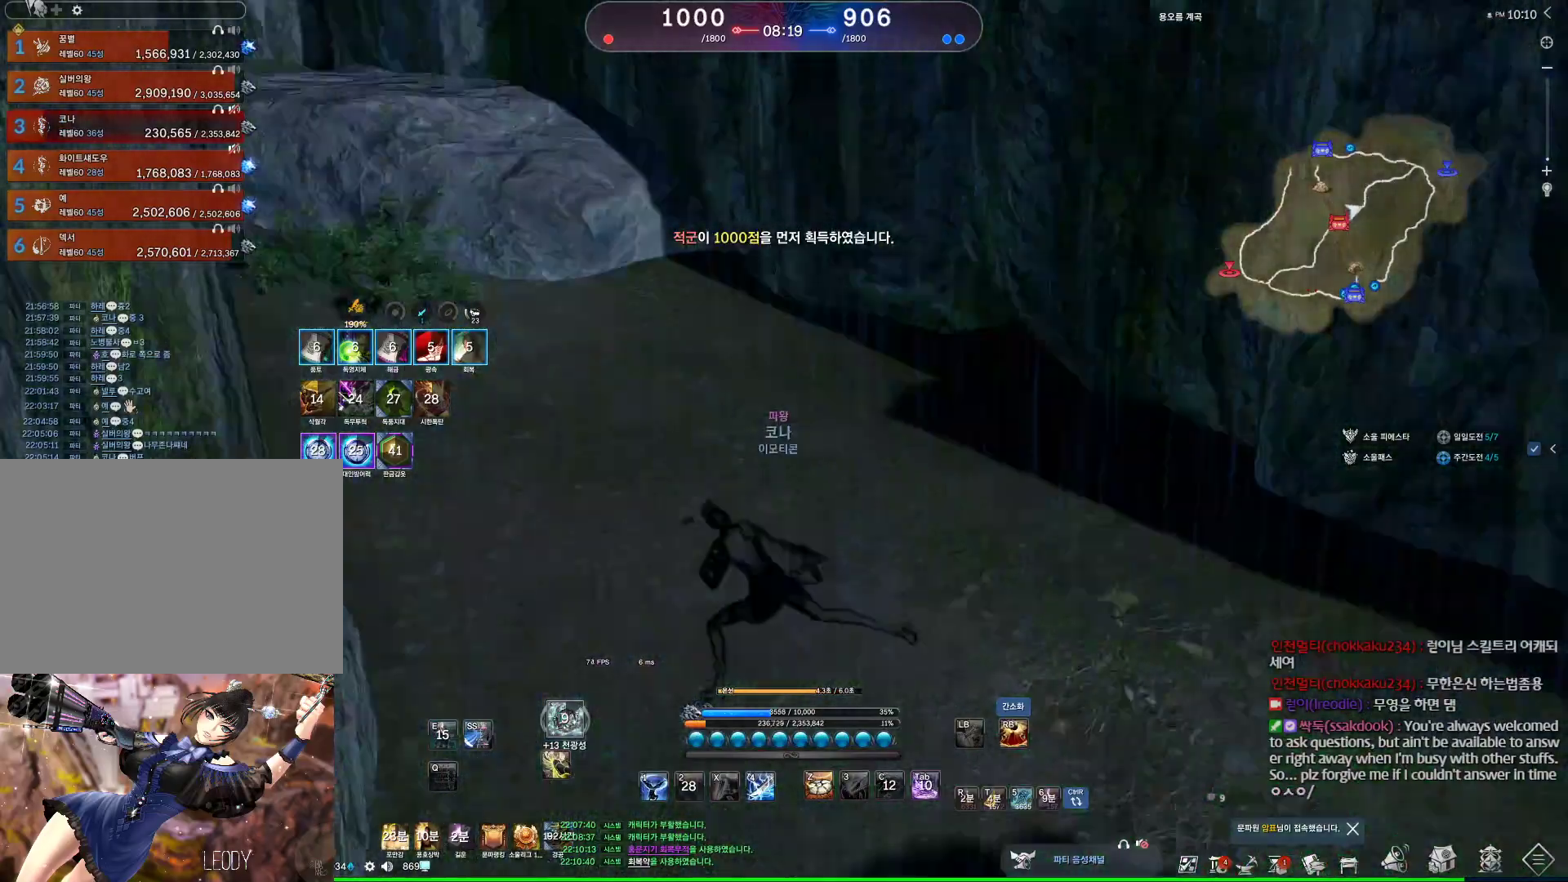
{"keys": ["a"], "mouse": [], "events": []}
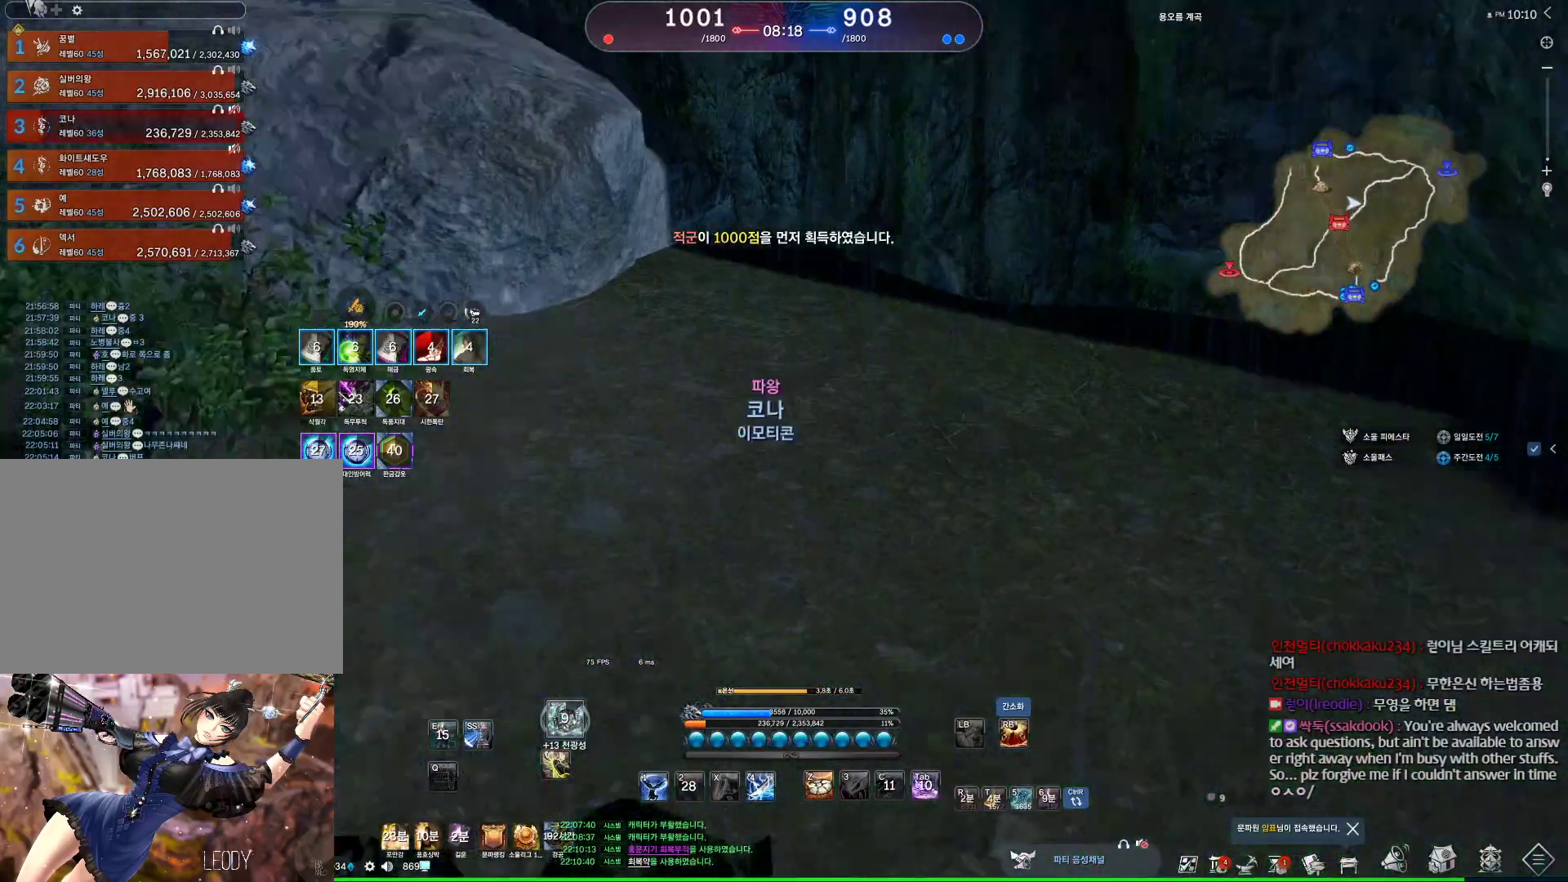
{"keys": ["a"], "mouse": [], "events": []}
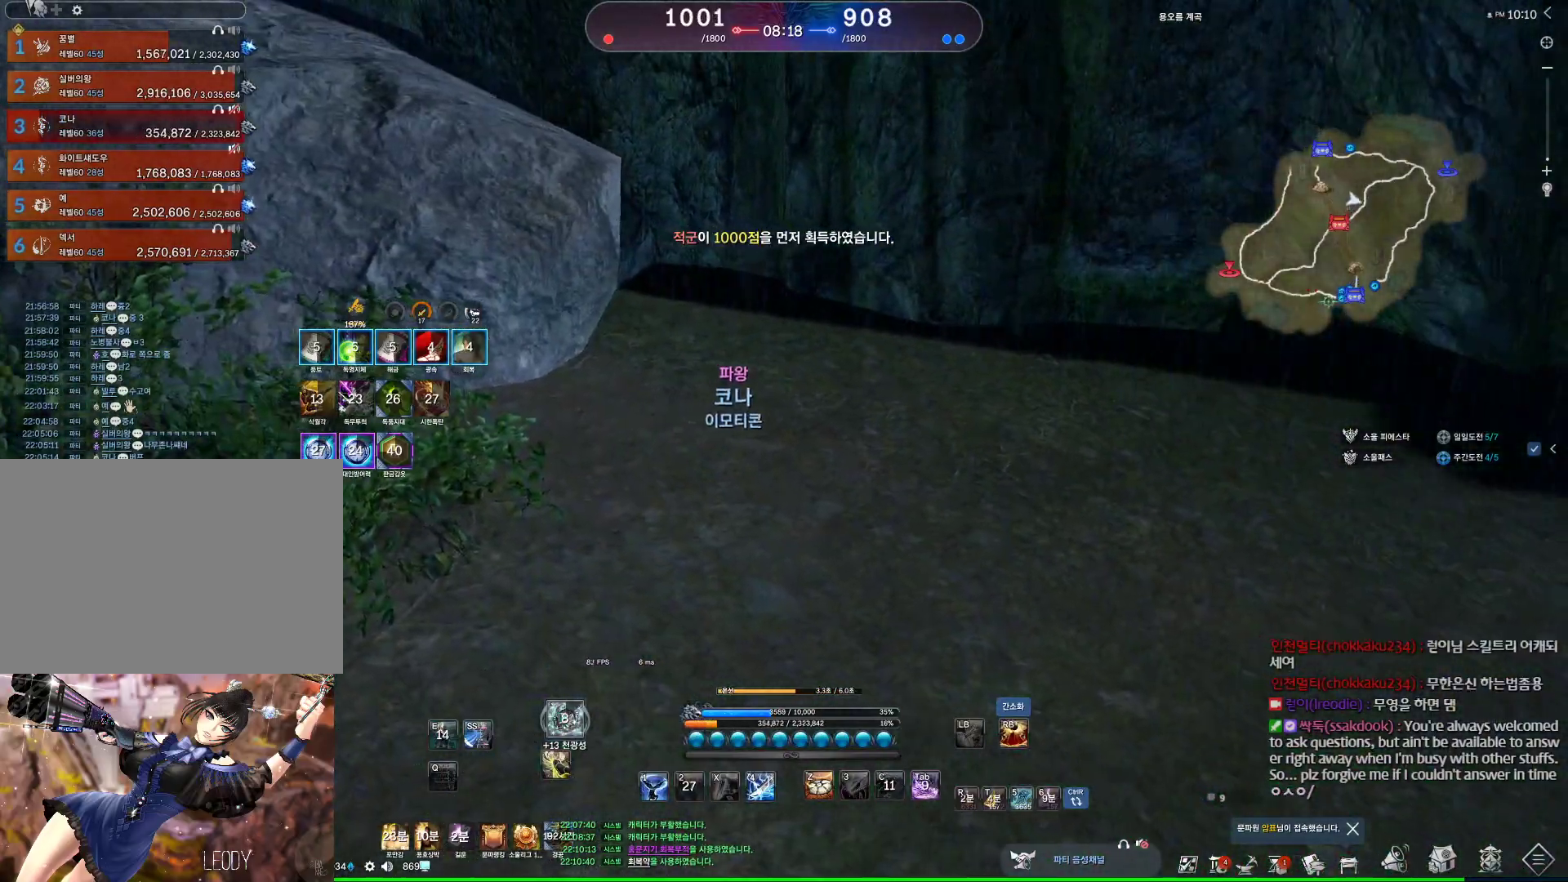
{"keys": ["a"], "mouse": [], "events": [[34, "w", "down"], [267, "w", "up"]]}
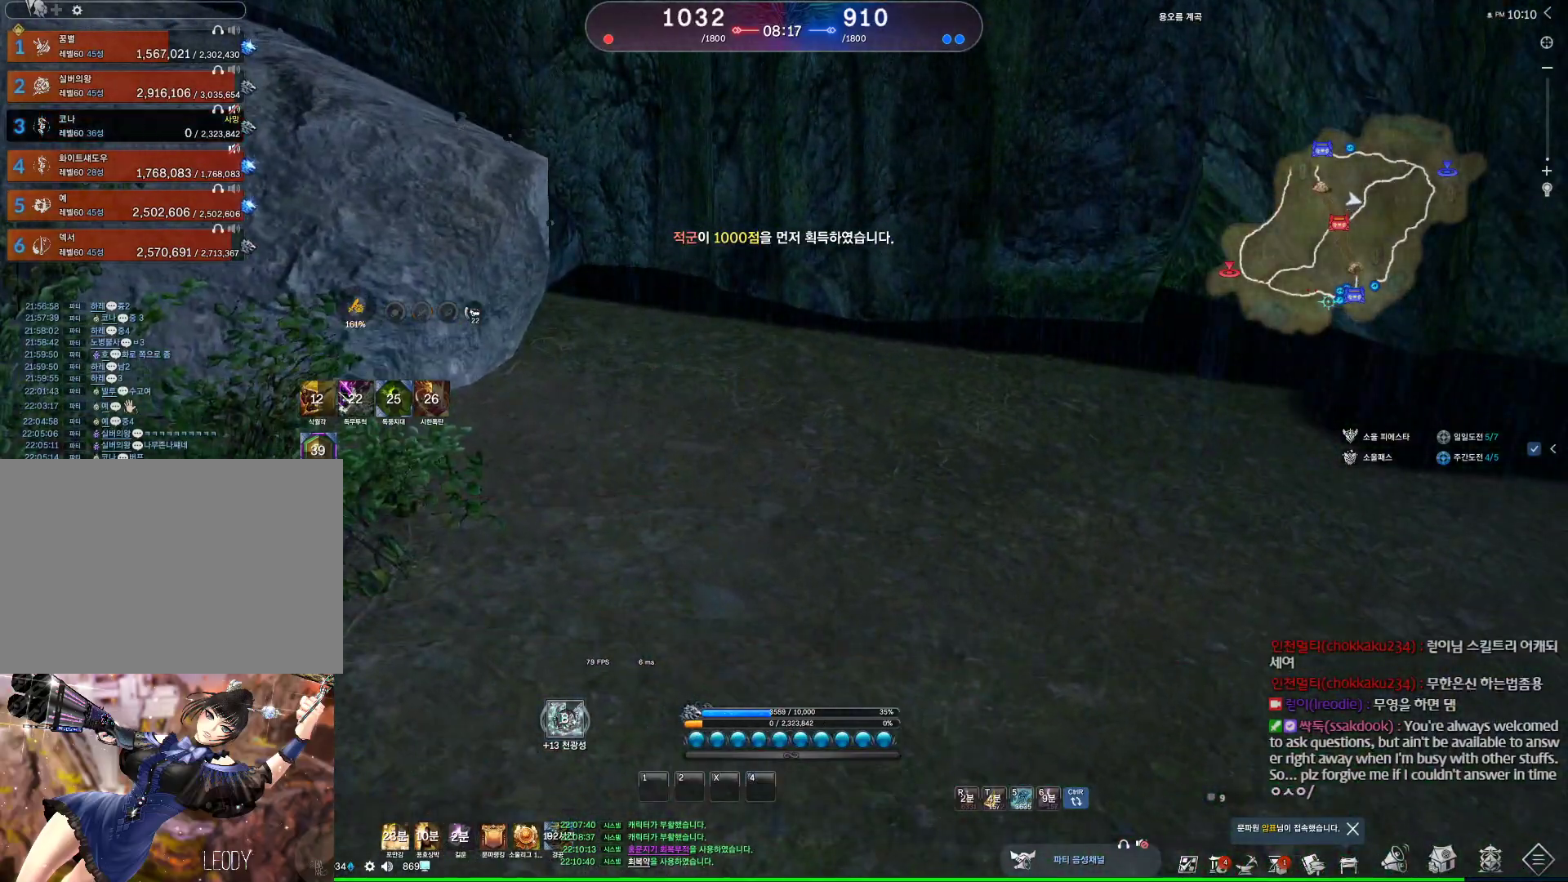
{"keys": [], "mouse": [], "events": [[200, "a", "up"], [200, "mouse_wheel", "down"], [500, "mouse_wheel", "up"]]}
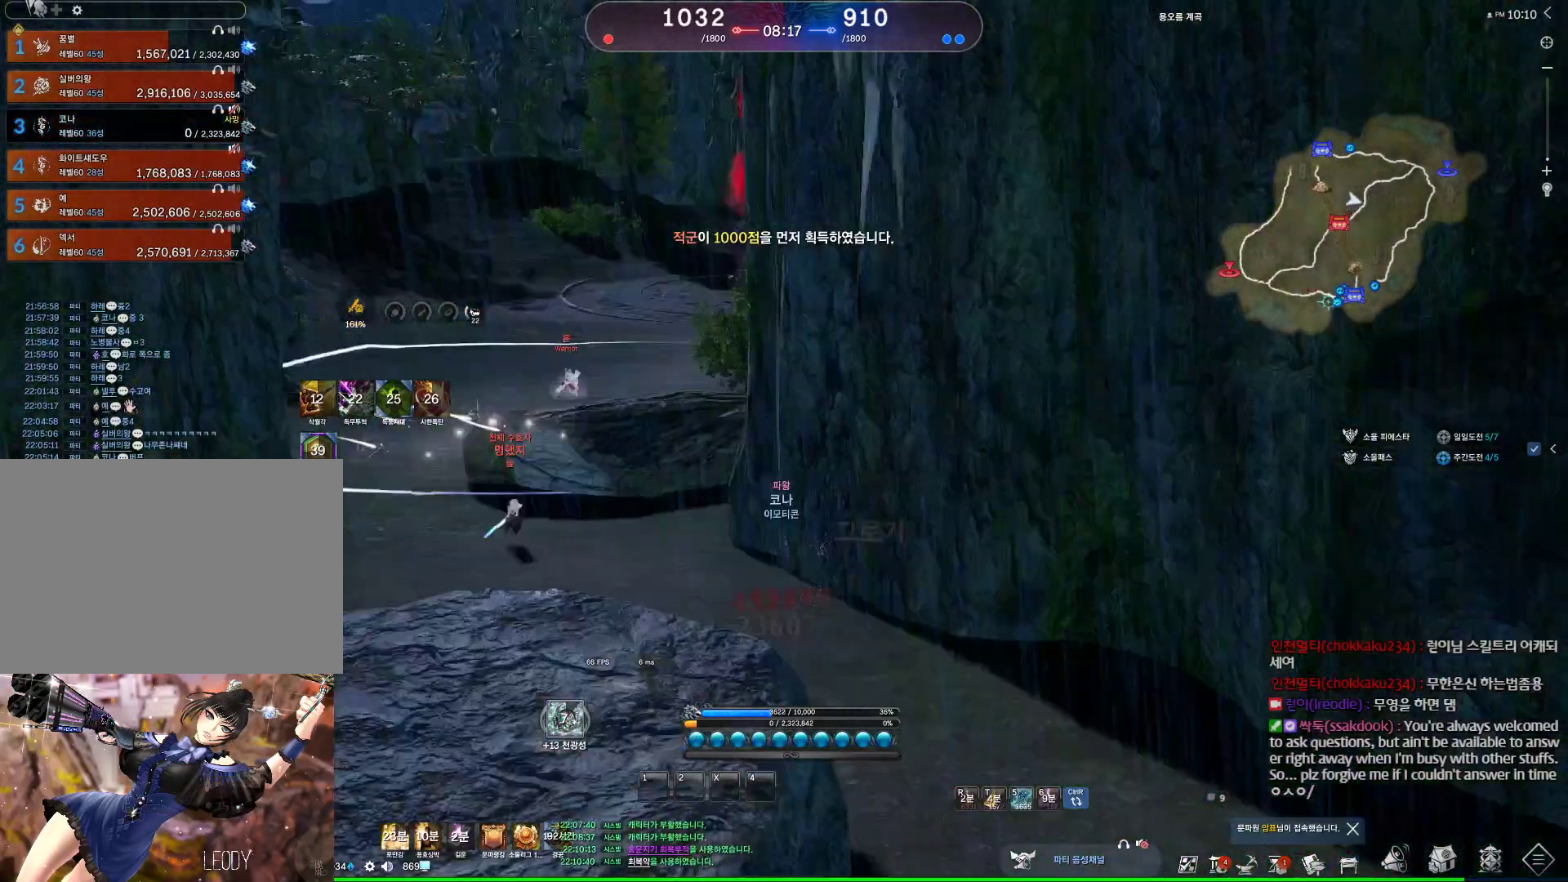
{"keys": [], "mouse": [], "events": []}
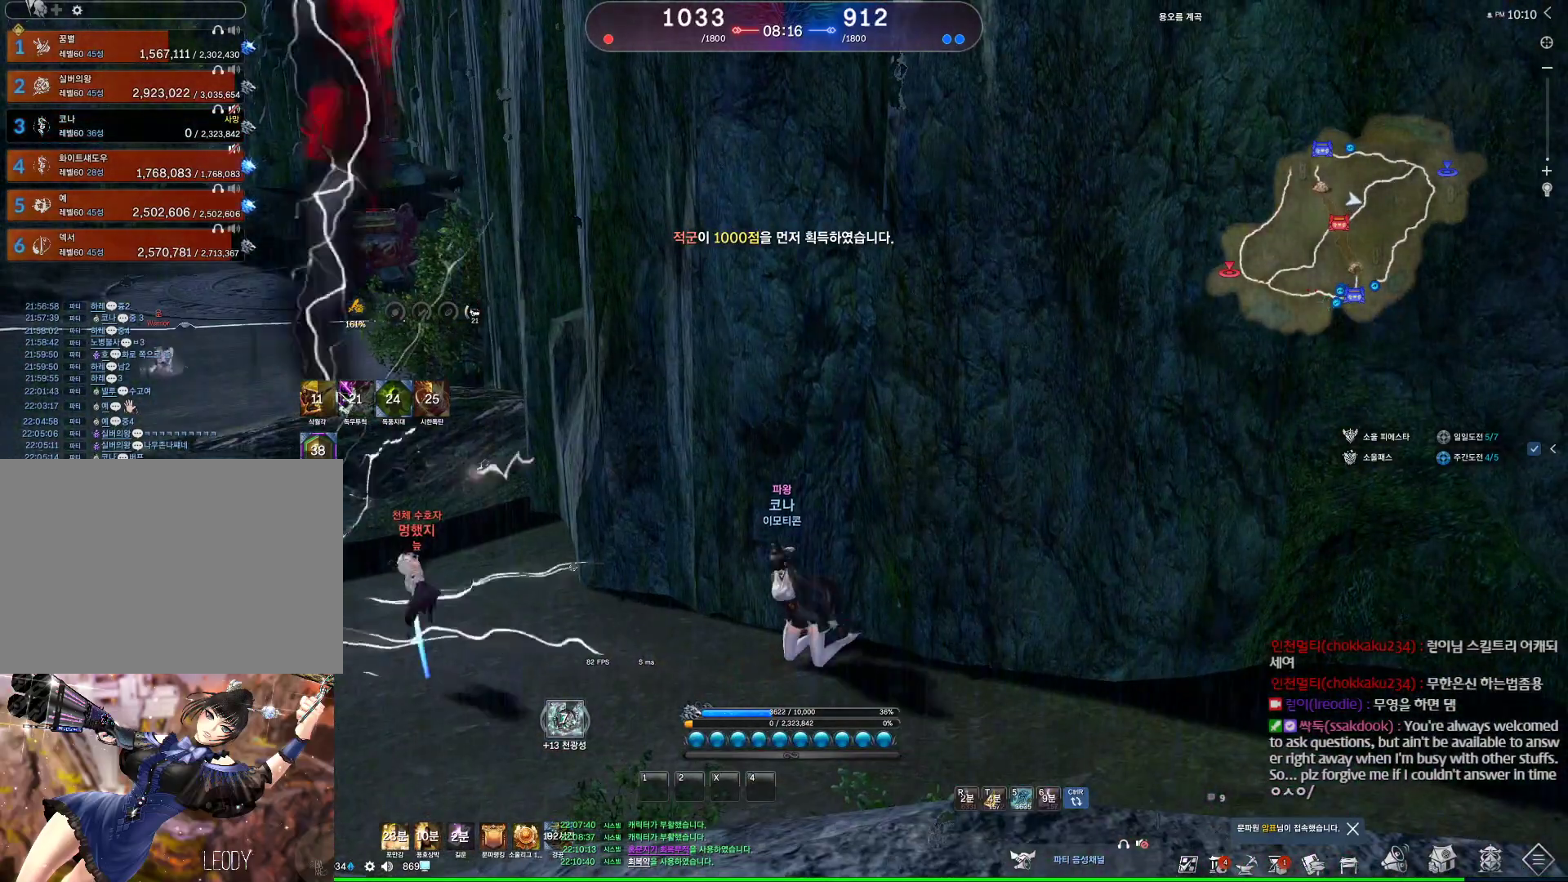
{"keys": [], "mouse": [], "events": []}
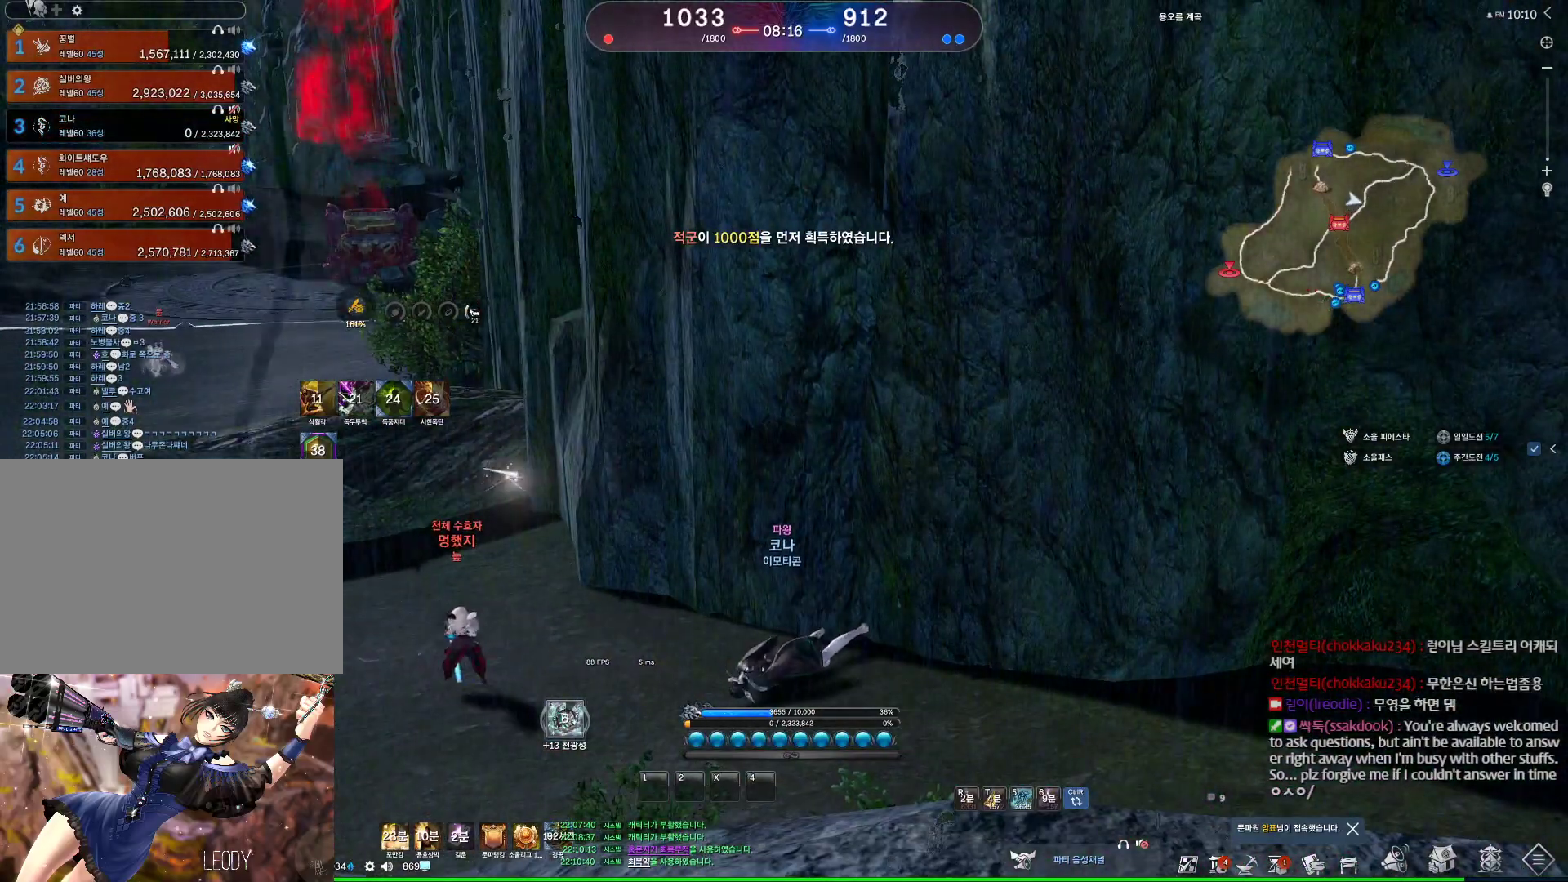
{"keys": [], "mouse": [], "events": []}
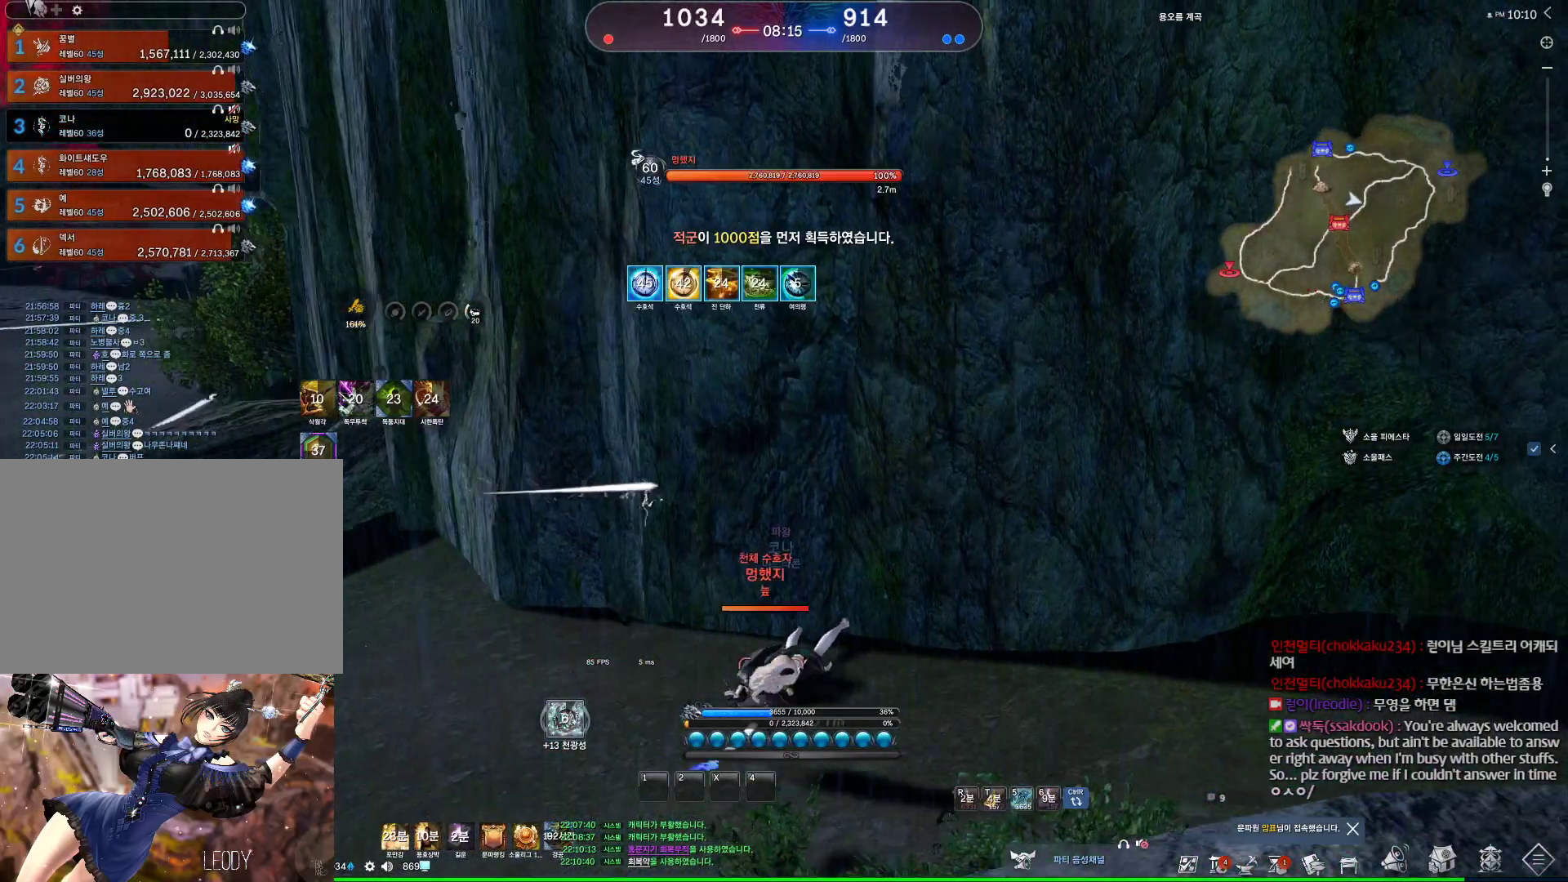
{"keys": [], "mouse": [], "events": [[400, "mouse_mb4", "down"], [434, "mouse_mb4", "up"]]}
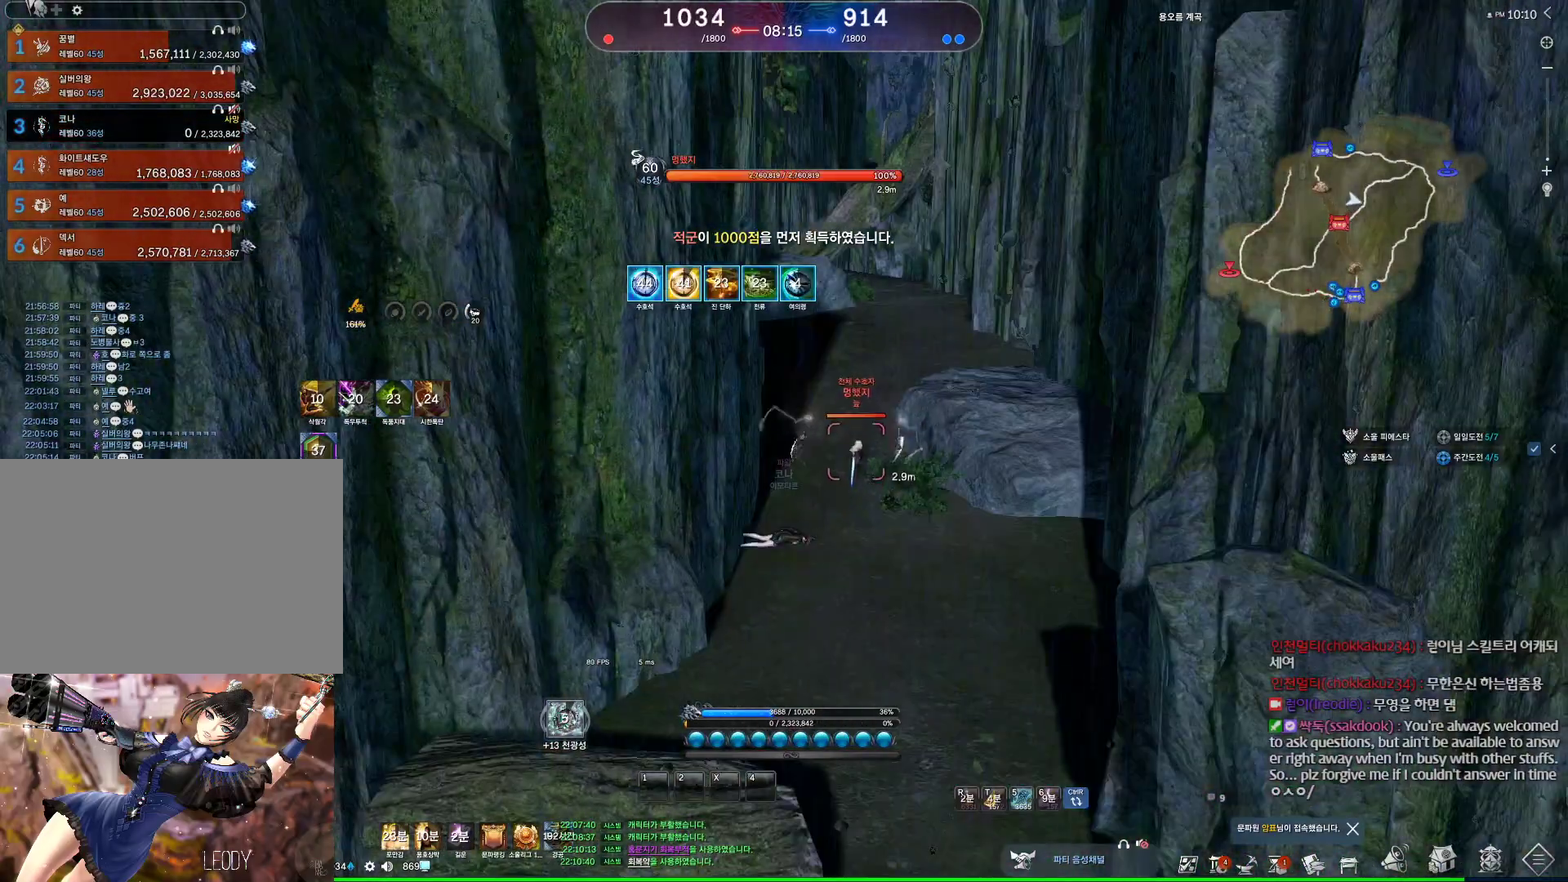
{"keys": ["alt"], "mouse": [], "events": [[67, "mouse_mb4", "down"], [134, "mouse_mb4", "up"], [400, "alt", "down"], [434, "mouse_mb4", "down"], [500, "mouse_mb4", "up"]]}
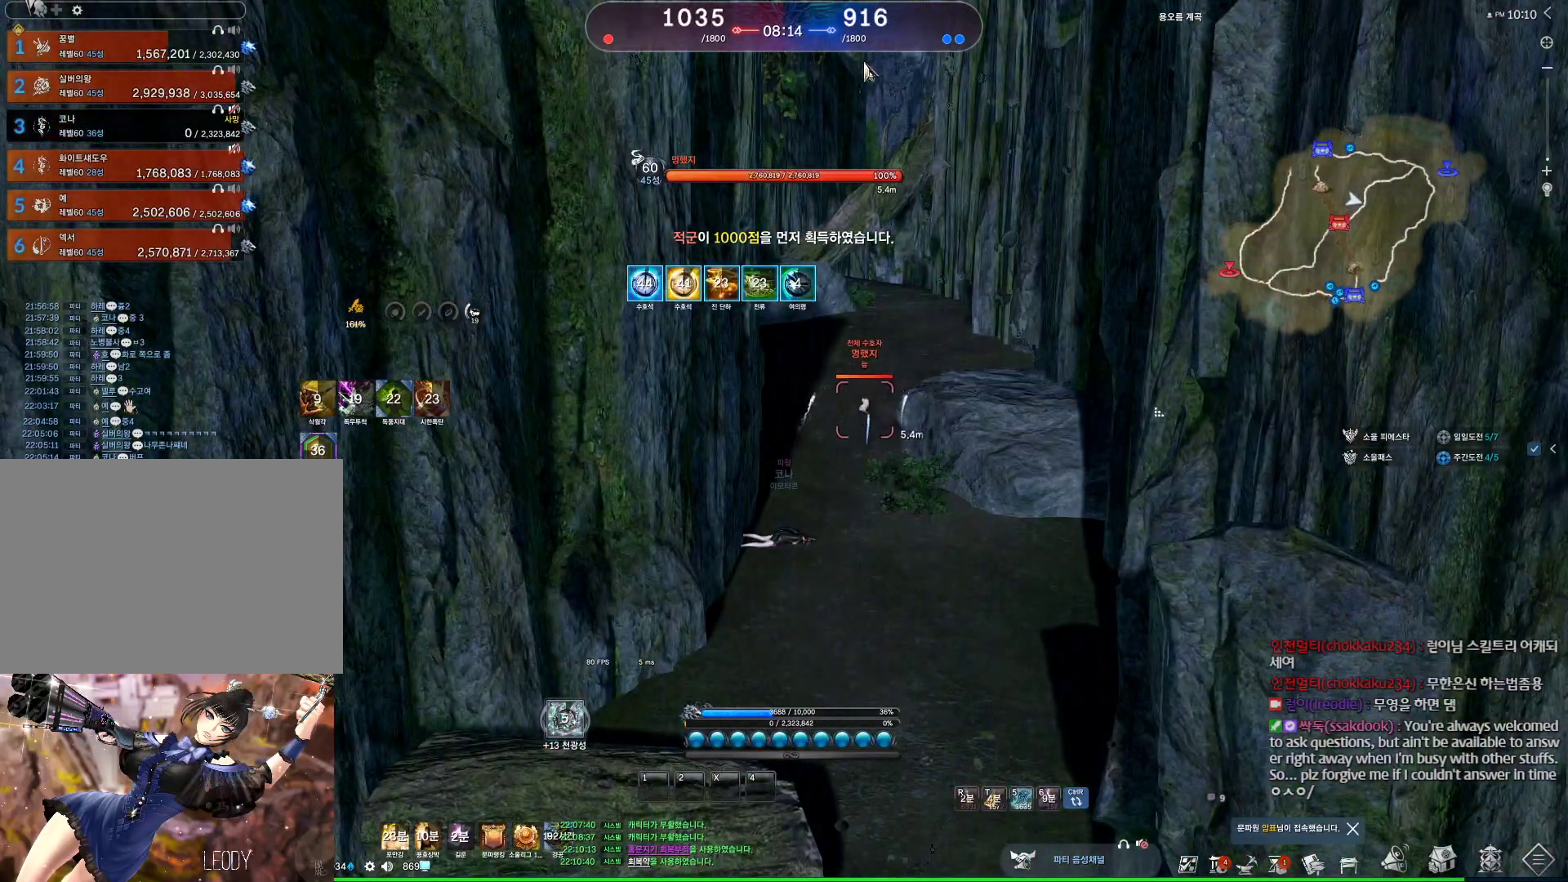
{"keys": ["alt"], "mouse": [], "events": [[100, "mouse_mb4", "down"], [134, "mouse_mb4", "up"], [234, "mouse_left", "down"], [234, "mouse_right", "down"], [267, "alt", "up"], [367, "mouse_left", "up"], [367, "mouse_right", "up"], [500, "alt", "down"]]}
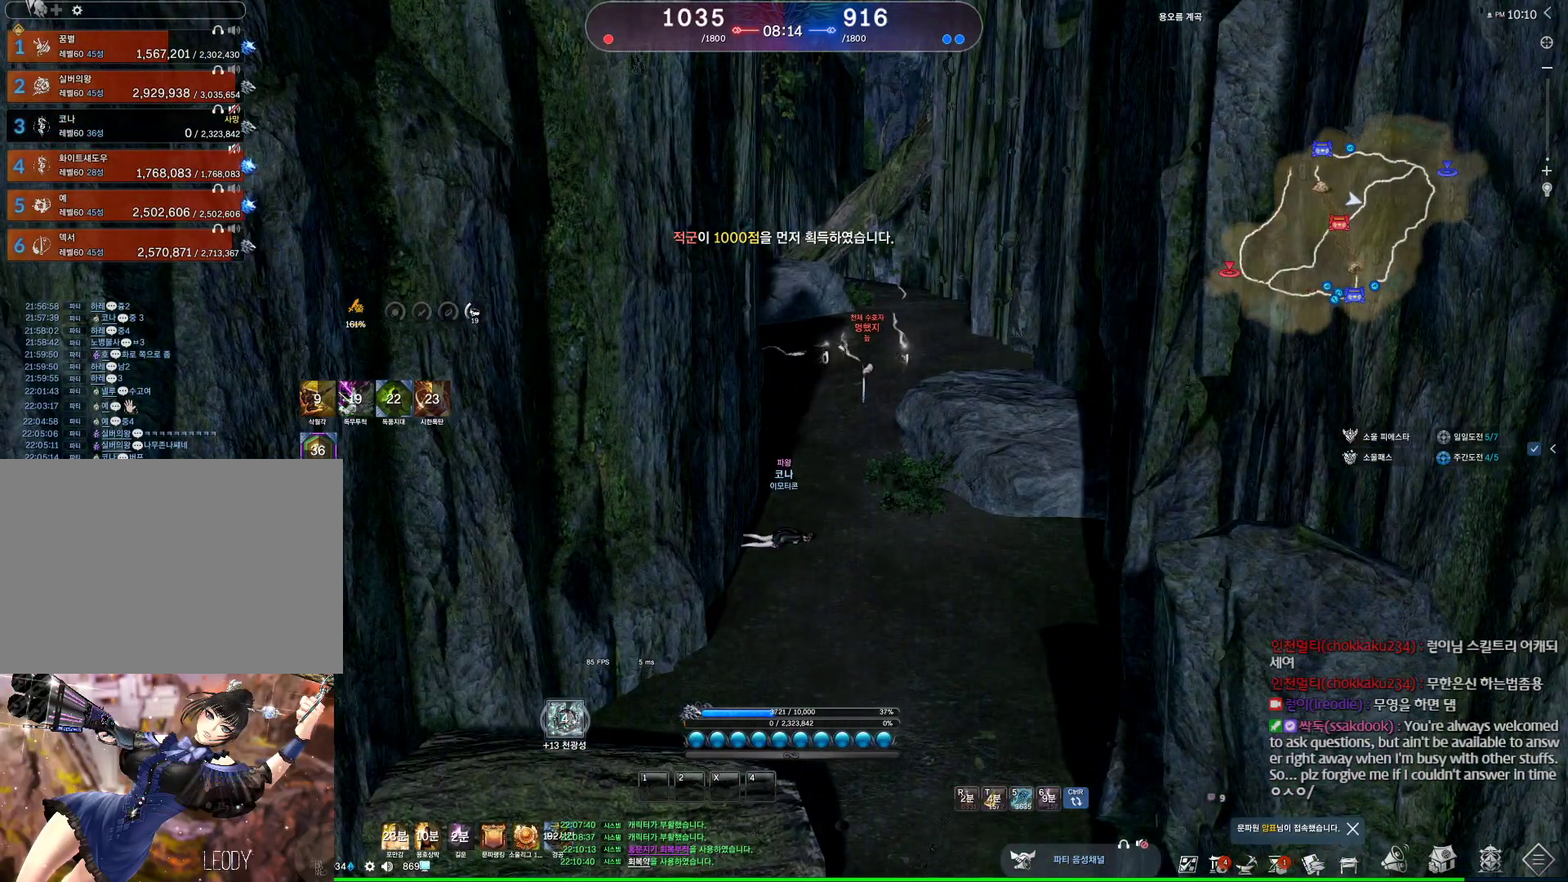
{"keys": ["m"], "mouse": [], "events": [[200, "mouse_left", "down"], [200, "mouse_right", "down"], [367, "alt", "up"], [367, "mouse_right", "up"], [400, "mouse_left", "up"], [500, "m", "down"]]}
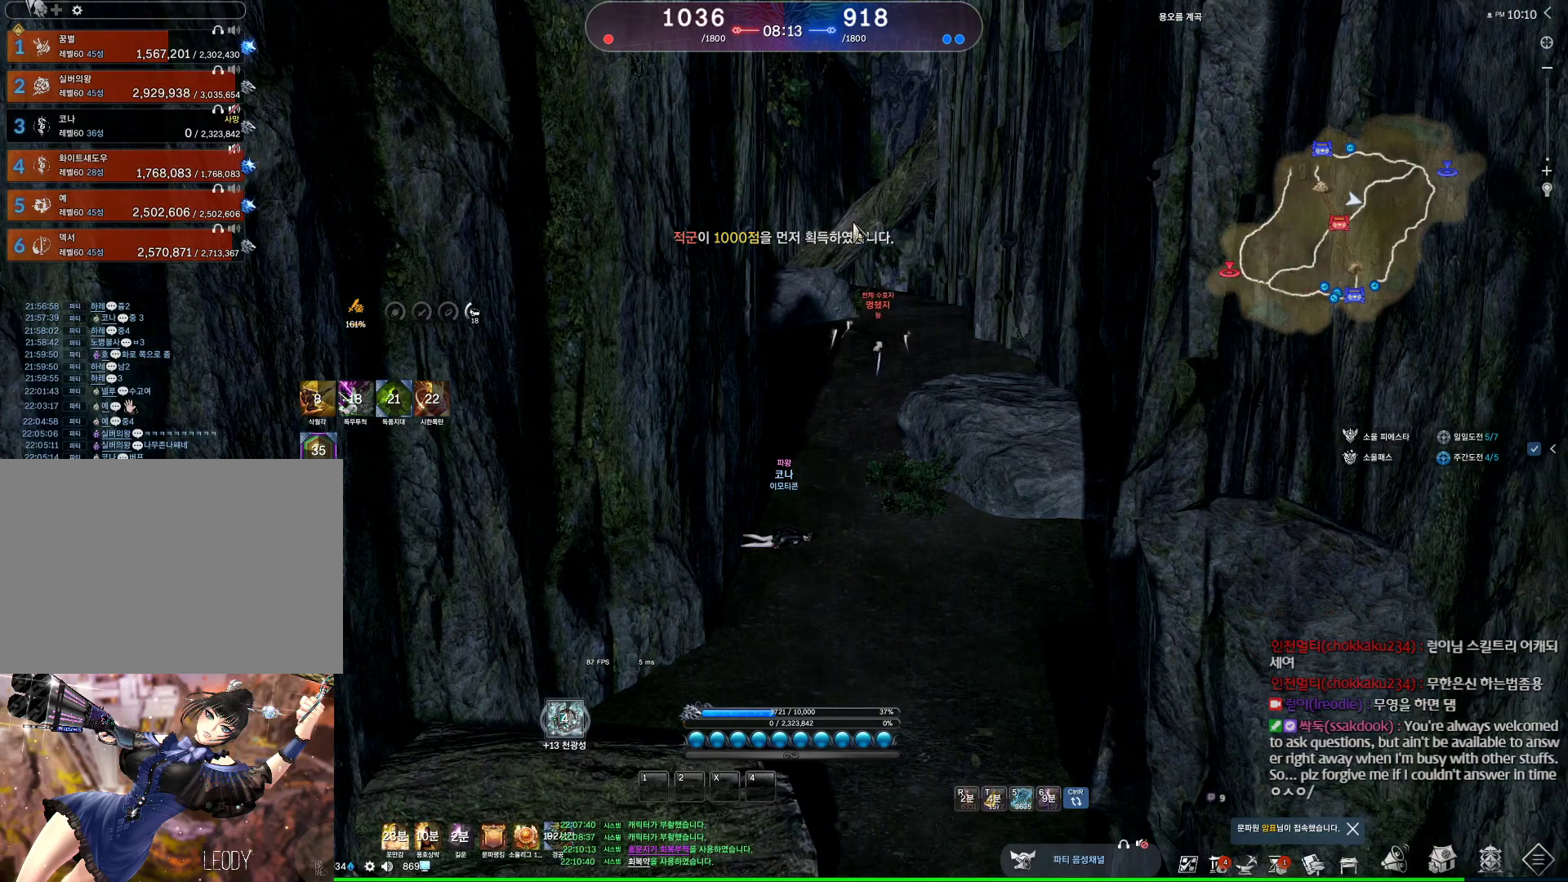
{"keys": [], "mouse": [], "events": [[134, "m", "up"], [367, "mouse_left", "down"], [400, "mouse_right", "down"], [500, "mouse_left", "up"], [500, "mouse_right", "up"]]}
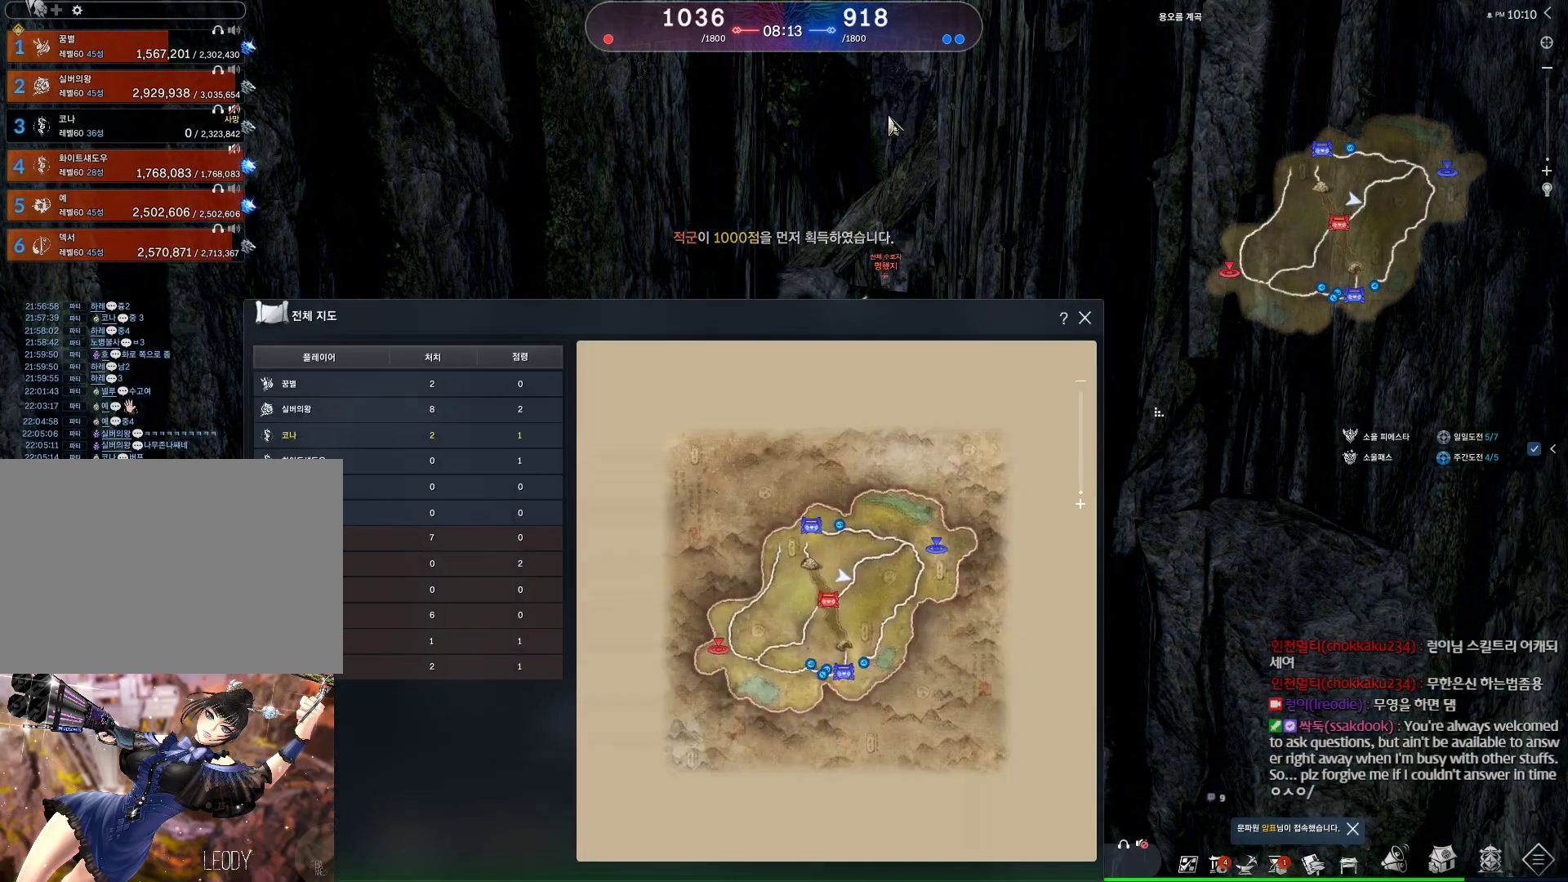
{"keys": ["alt"], "mouse": ["mb4"], "events": [[100, "mouse_left", "down"], [100, "mouse_right", "down"], [167, "m", "down"], [200, "mouse_right", "up"], [234, "m", "up"], [234, "mouse_left", "up"], [367, "mouse_mb4", "down"], [434, "alt", "down"], [434, "mouse_mb4", "up"], [467, "mouse_mb4", "down"]]}
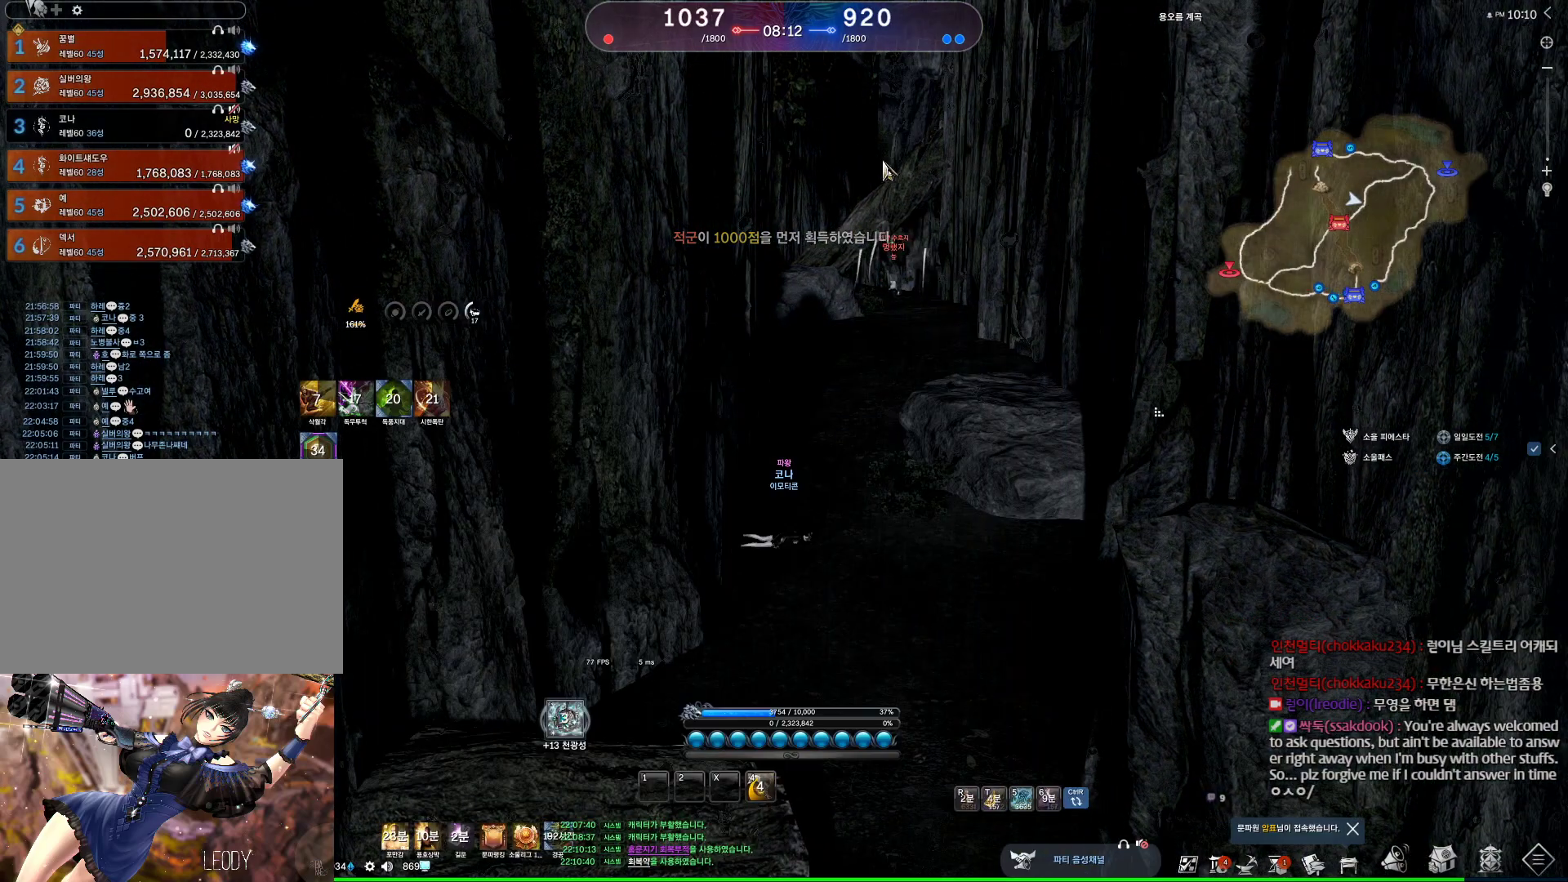
{"keys": [], "mouse": ["left"], "events": [[167, "mouse_mb4", "up"], [200, "mouse_mb4", "down"], [234, "mouse_mb4", "up"], [400, "mouse_left", "down"], [400, "mouse_right", "down"], [467, "alt", "up"], [467, "mouse_right", "up"]]}
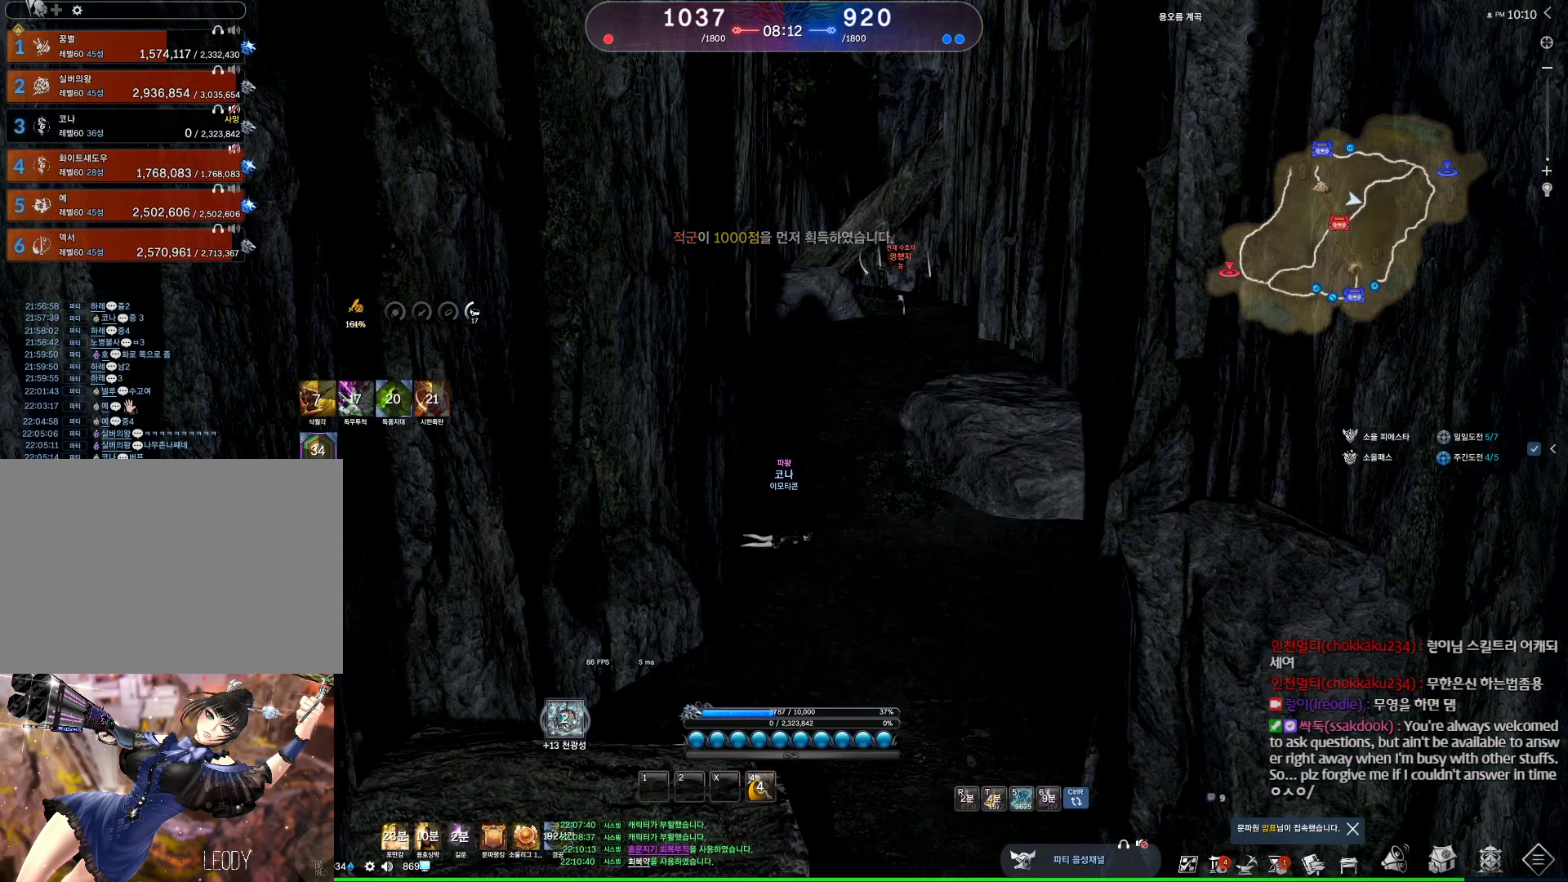
{"keys": ["alt"], "mouse": [], "events": [[34, "mouse_left", "up"], [67, "mouse_left", "down"], [67, "mouse_right", "down"], [167, "alt", "down"], [167, "mouse_right", "up"], [200, "mouse_left", "up"]]}
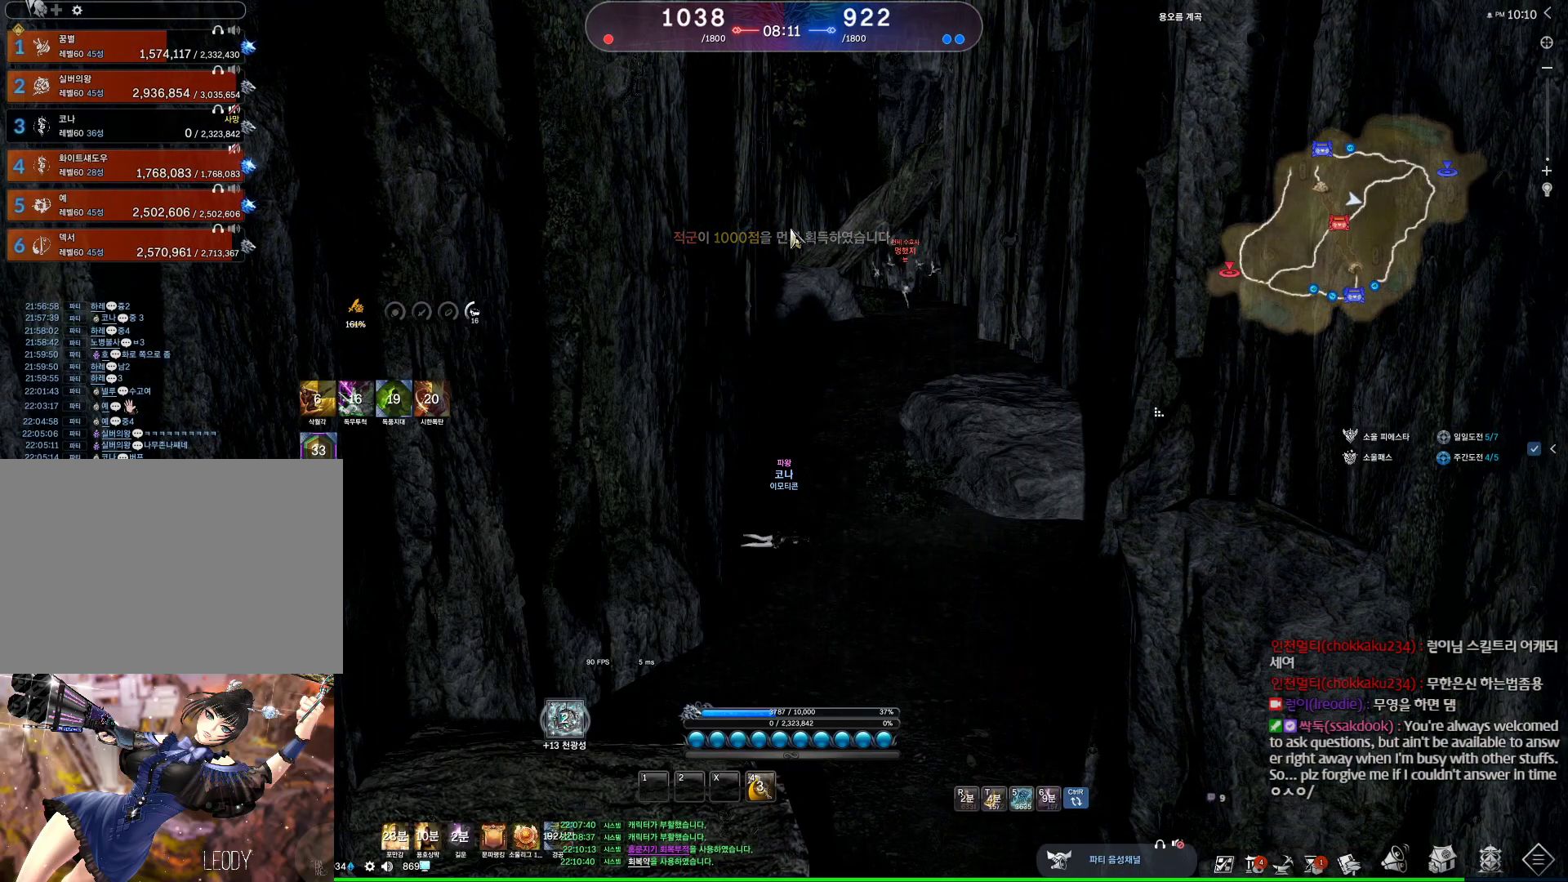
{"keys": ["alt"], "mouse": [], "events": [[134, "mouse_left", "down"], [167, "mouse_left", "up"], [234, "mouse_left", "down"], [234, "mouse_right", "down"], [367, "mouse_left", "up"], [367, "mouse_right", "up"]]}
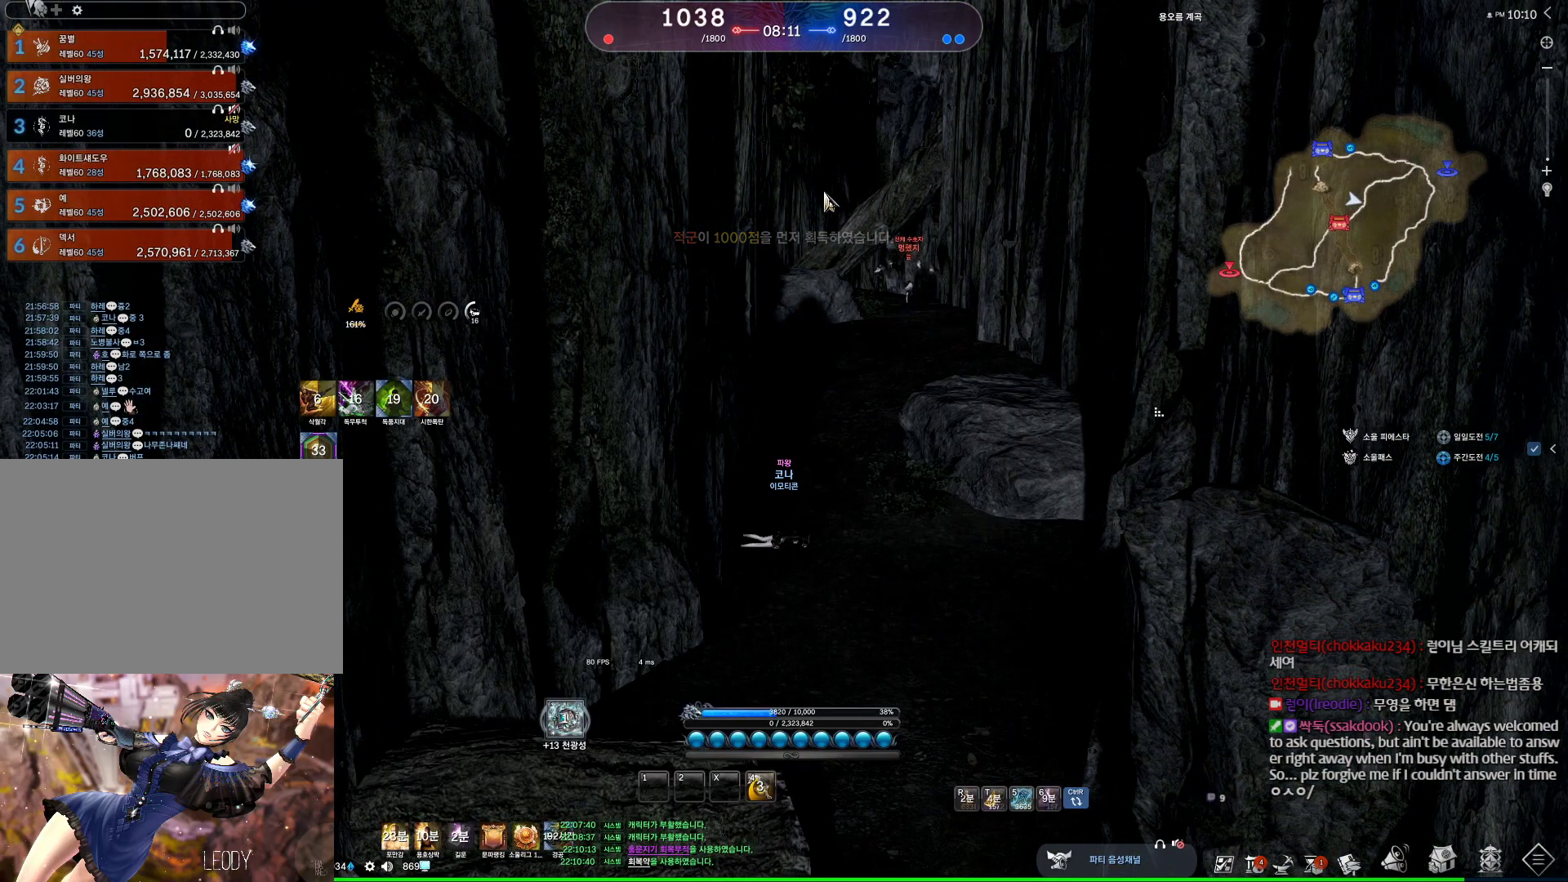
{"keys": [], "mouse": [], "events": [[67, "alt", "up"], [200, "m", "down"], [300, "m", "up"]]}
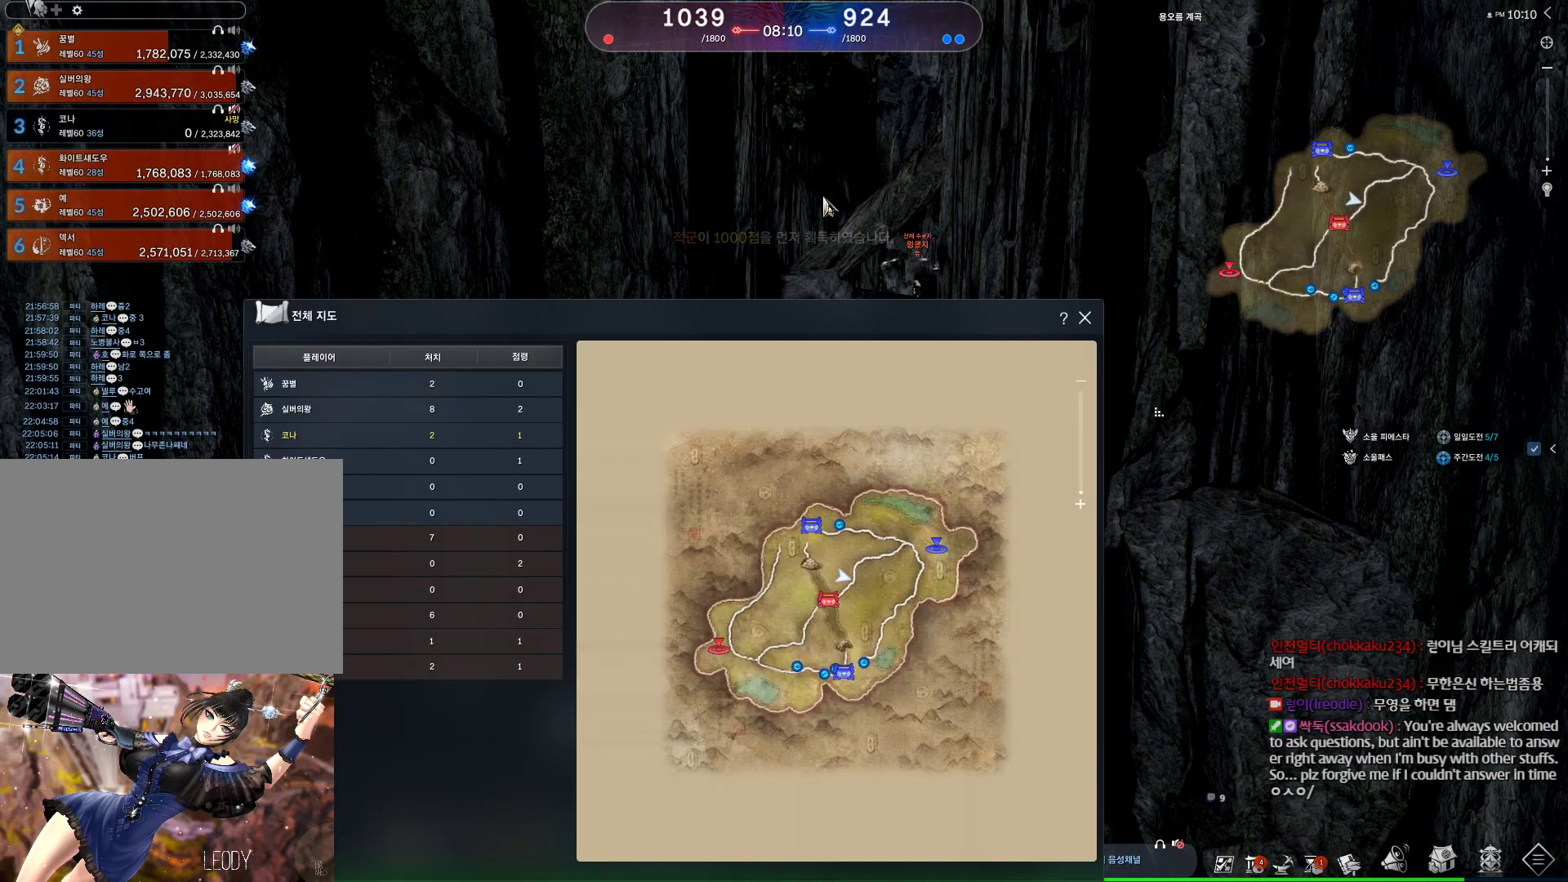
{"keys": ["m"], "mouse": [], "events": [[500, "m", "down"]]}
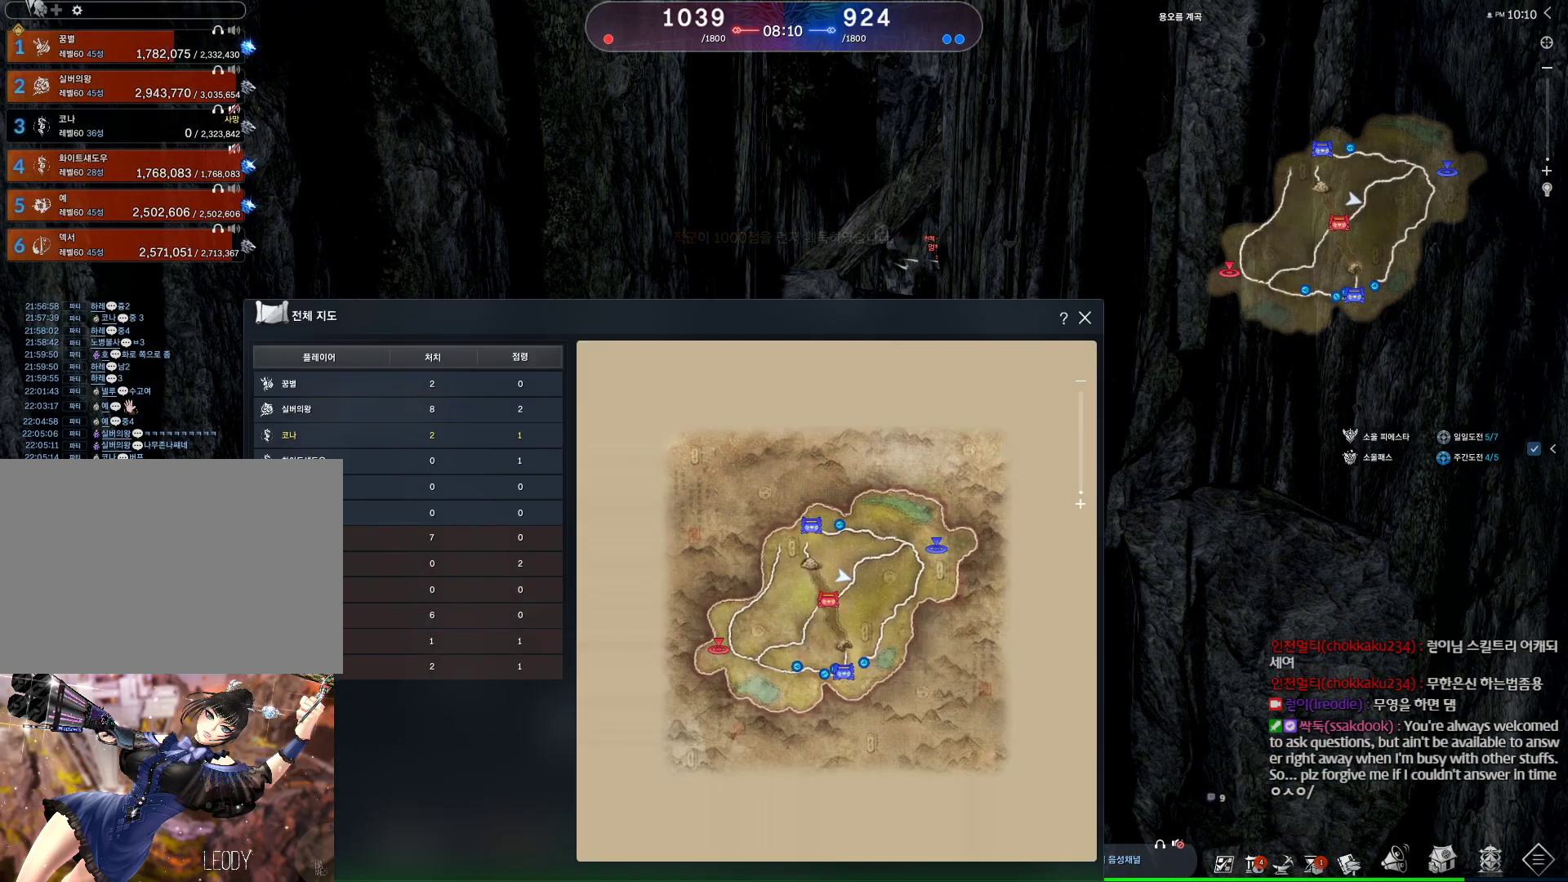
{"keys": [], "mouse": [], "events": [[100, "m", "up"], [200, "alt", "down"], [234, "tab", "down"], [300, "tab", "up"], [334, "alt", "up"]]}
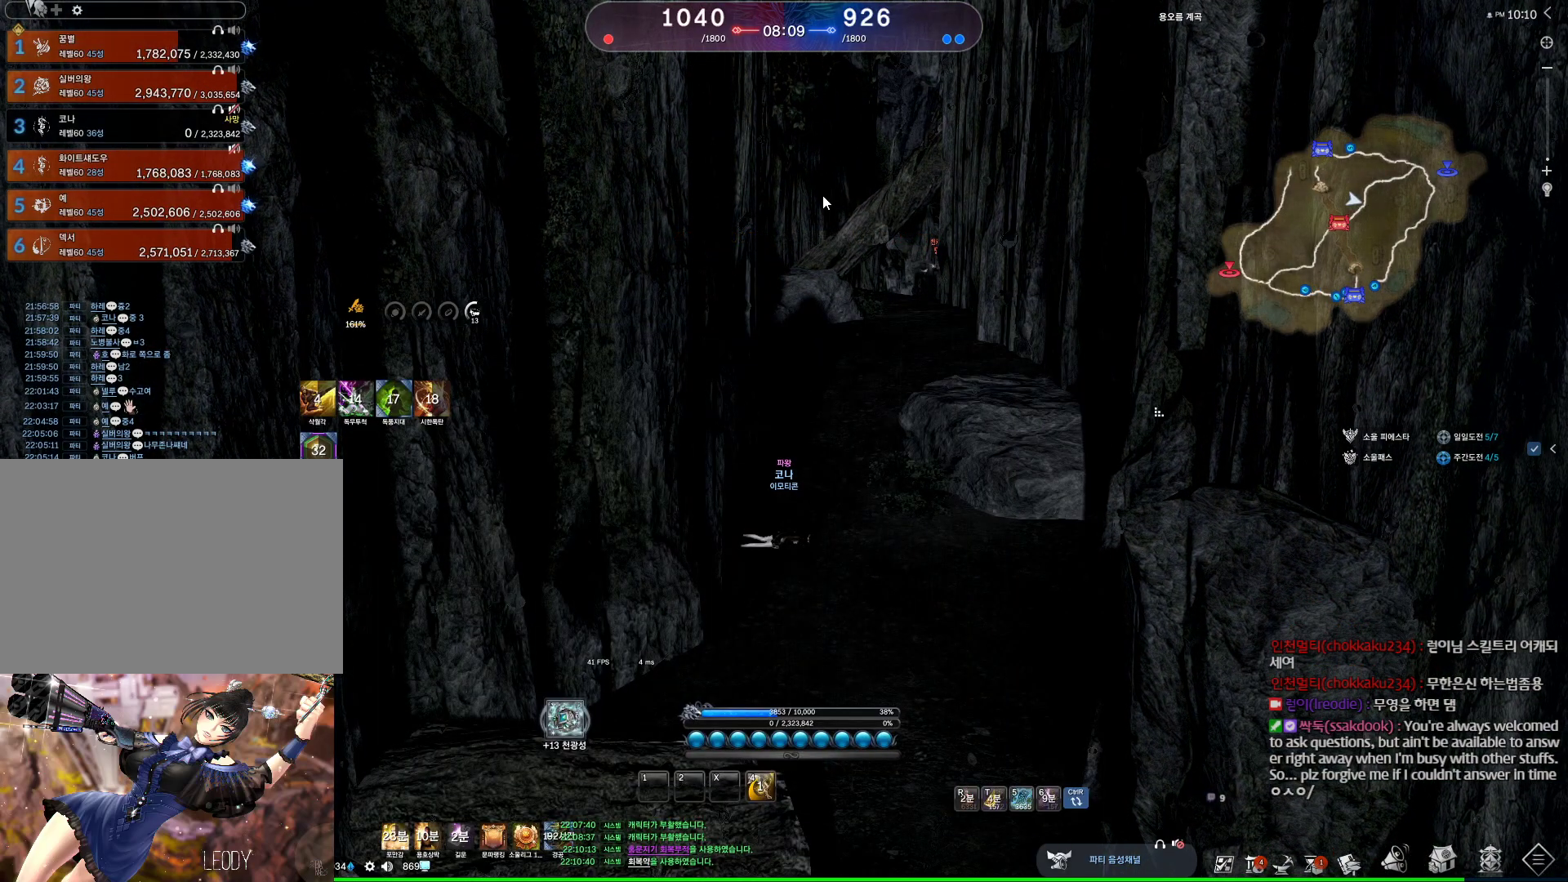
{"keys": [], "mouse": [], "events": []}
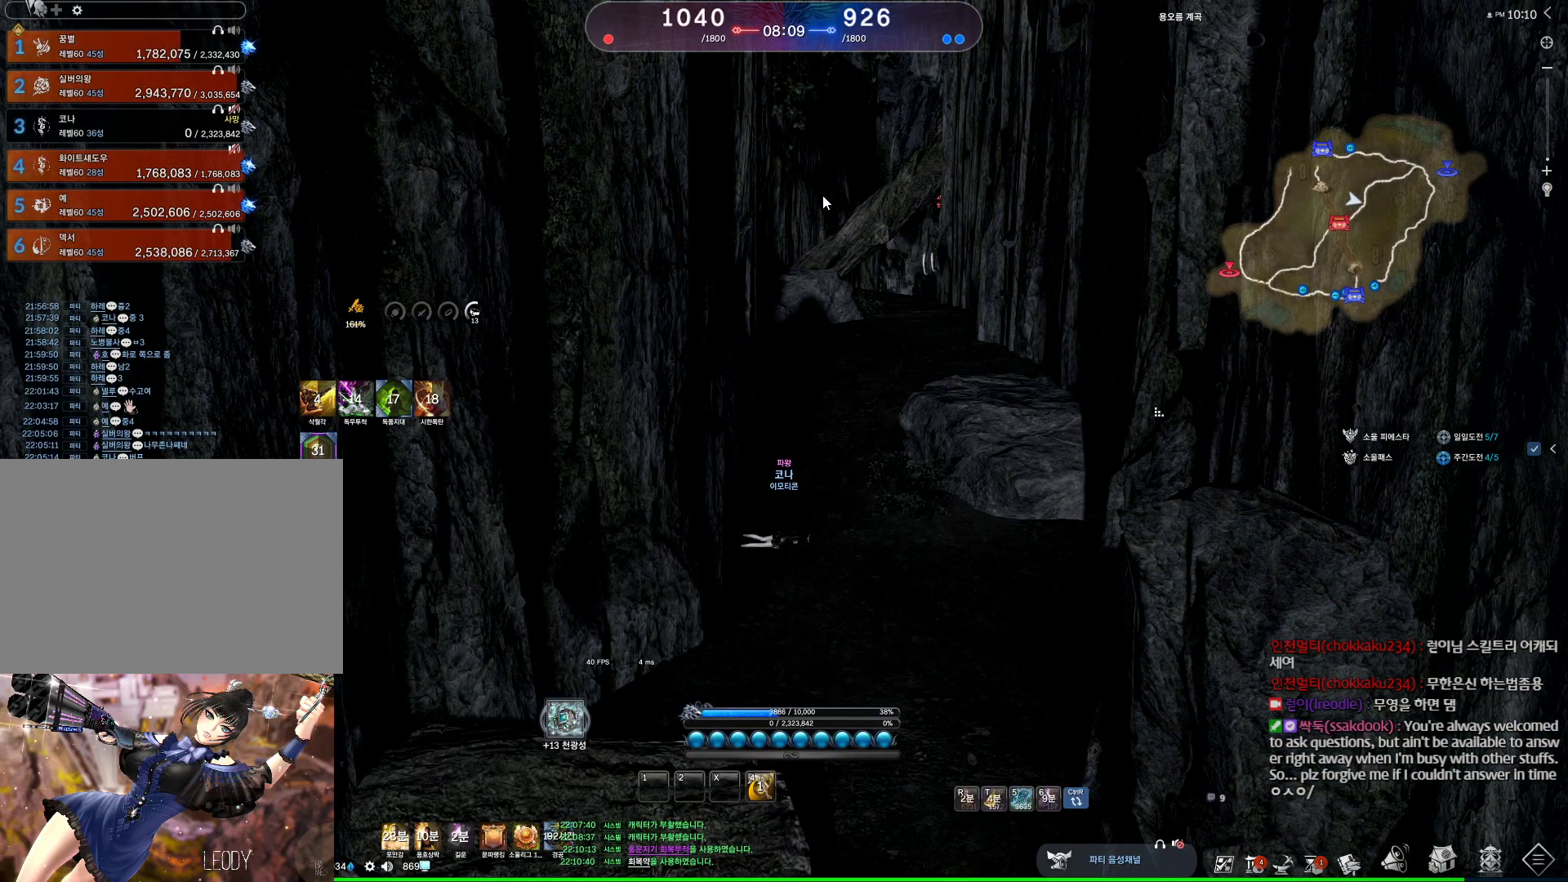
{"keys": [], "mouse": [], "events": [[134, "alt", "down"], [167, "ctrl", "down"], [167, "tab", "down"], [234, "ctrl", "up"], [234, "tab", "up"], [267, "alt", "up"]]}
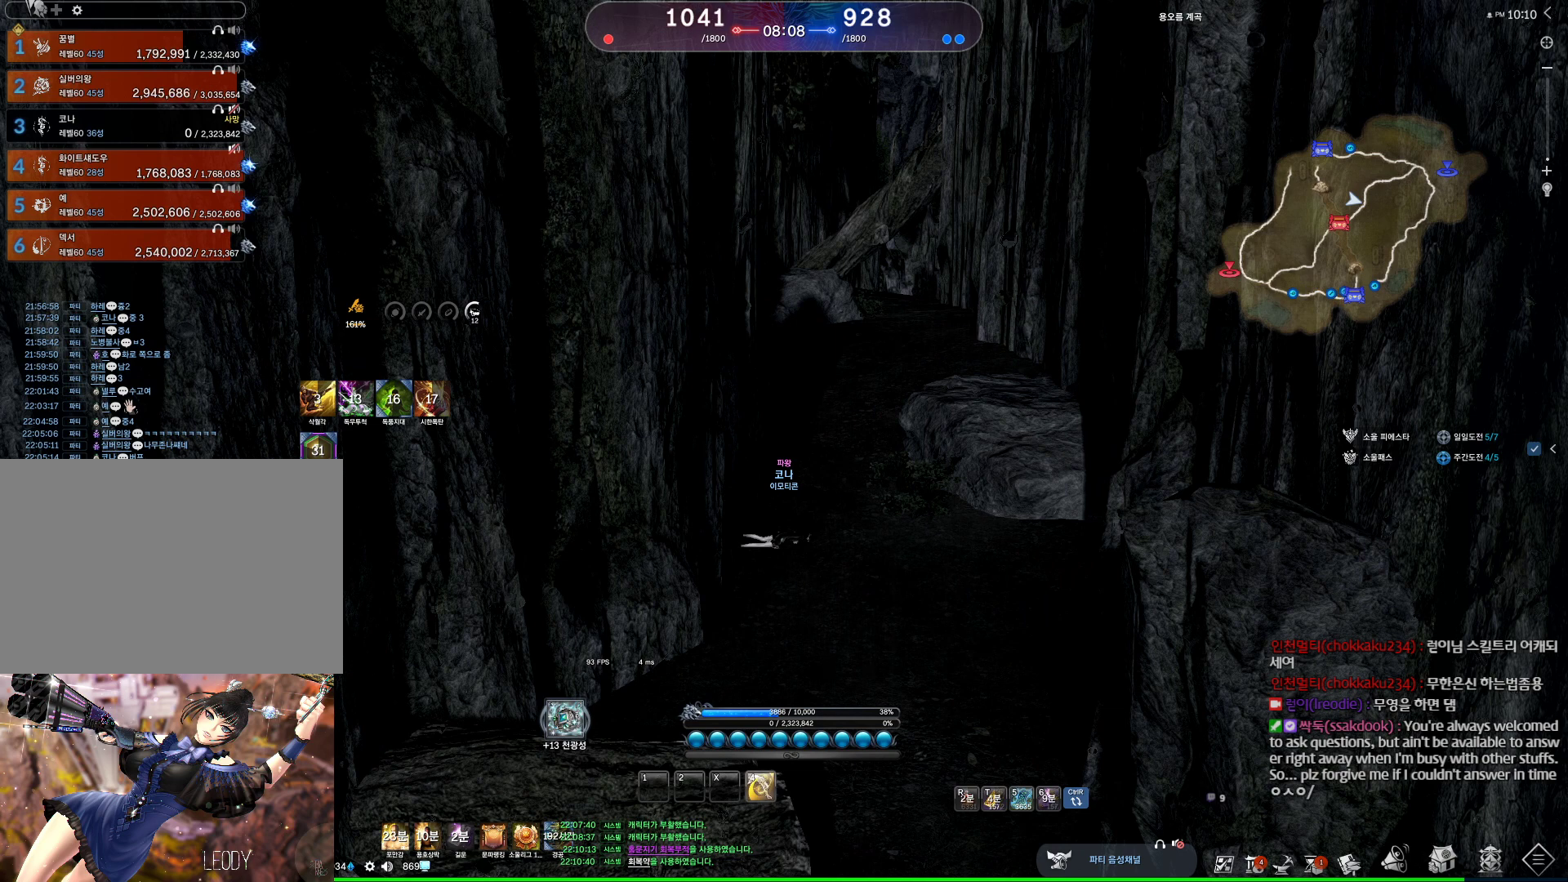
{"keys": ["4"], "mouse": [], "events": [[467, "4", "down"]]}
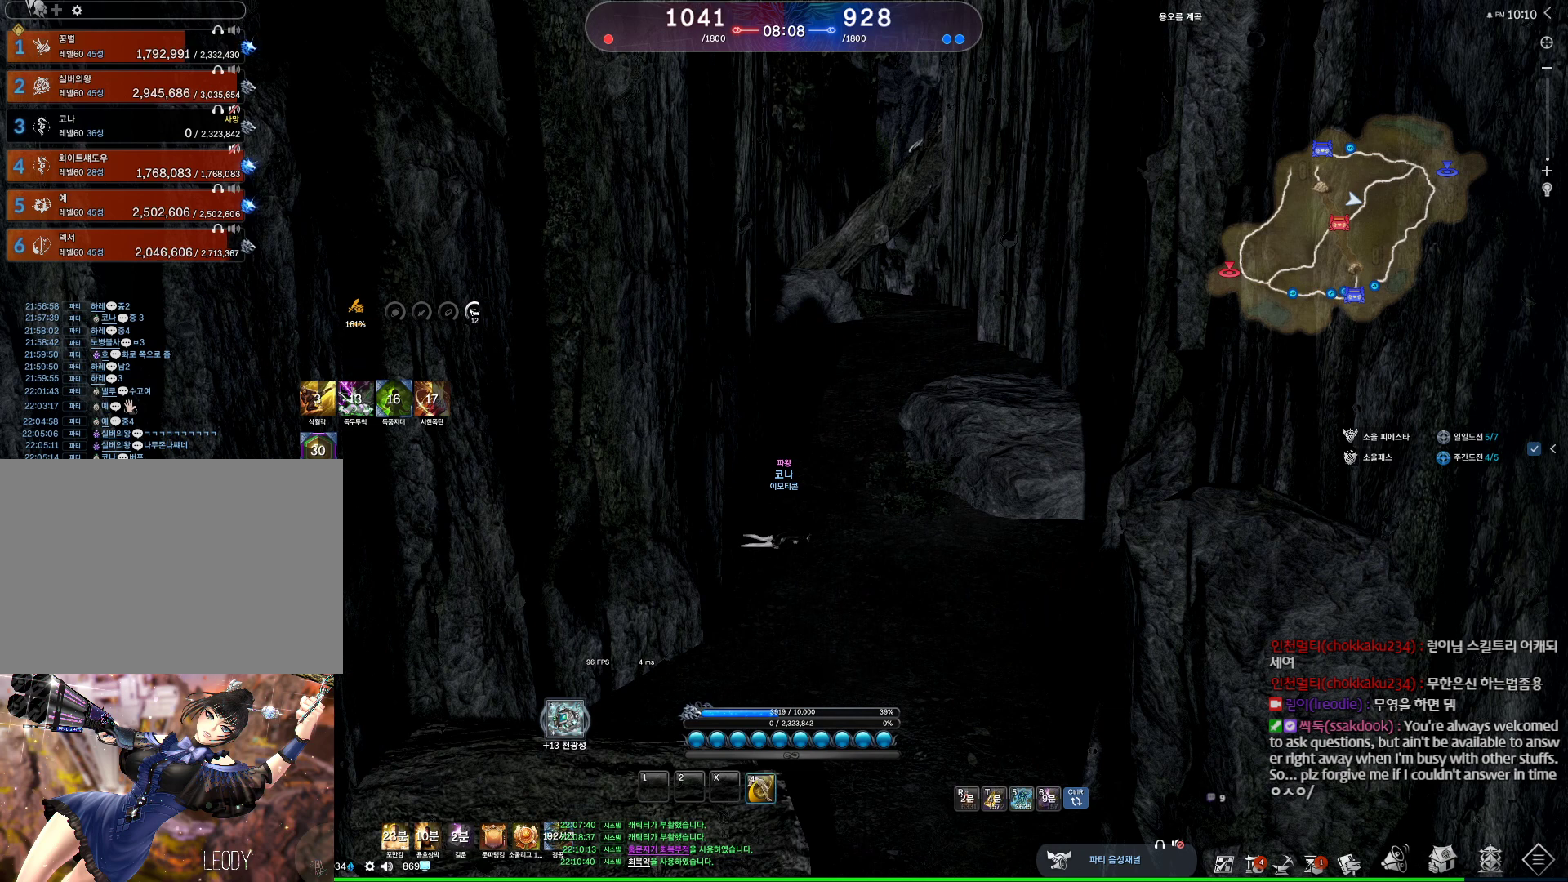
{"keys": ["alt"], "mouse": [], "events": [[134, "4", "up"], [434, "alt", "down"], [434, "tab", "down"], [500, "tab", "up"]]}
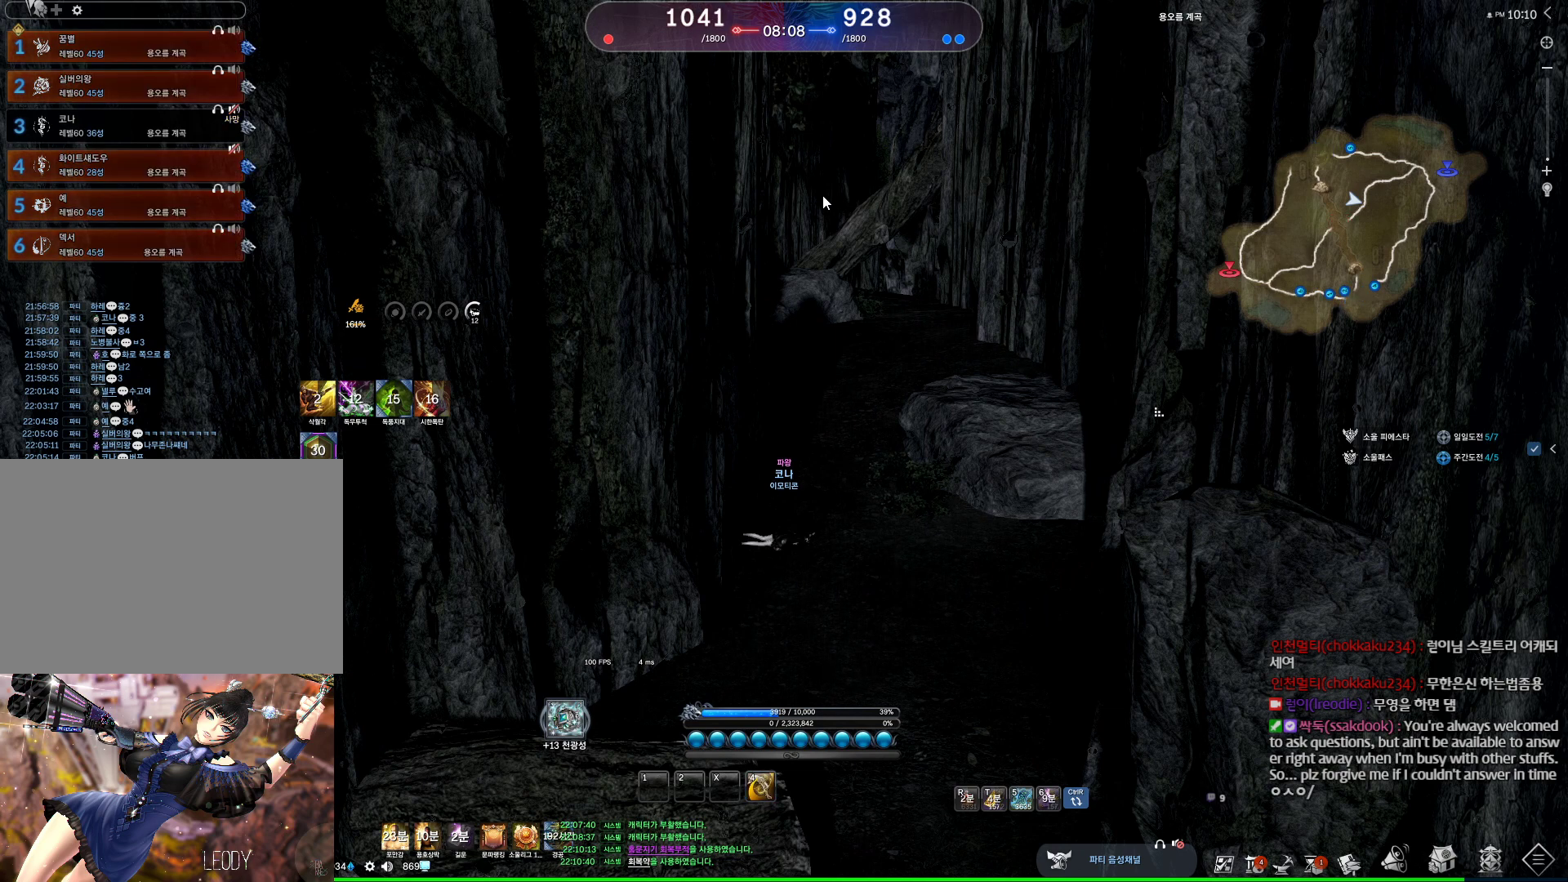
{"keys": [], "mouse": [], "events": [[34, "alt", "up"]]}
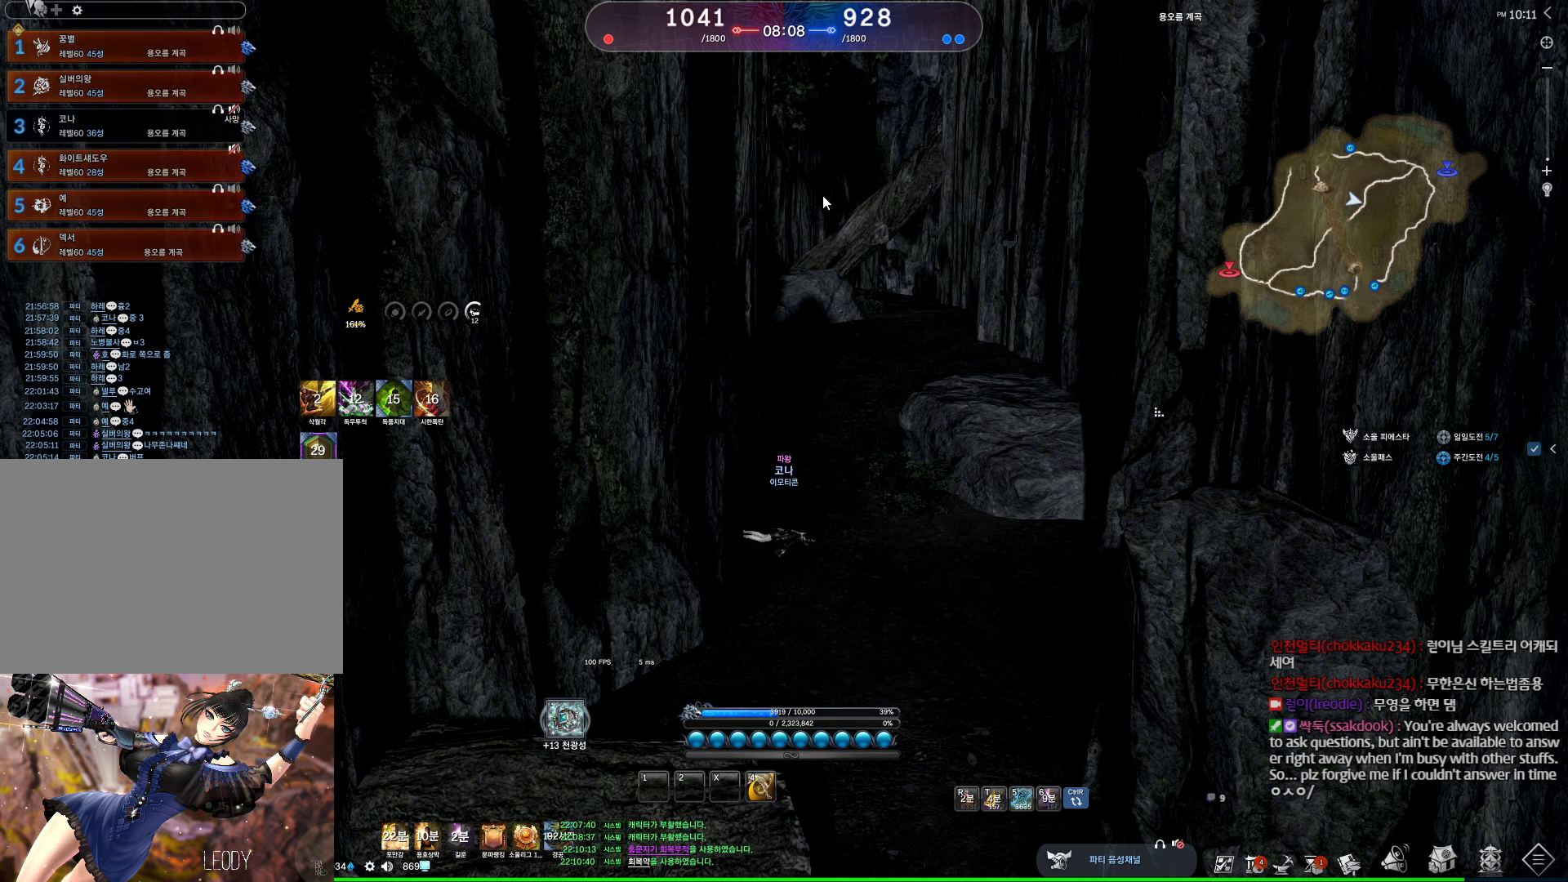
{"keys": [], "mouse": [], "events": []}
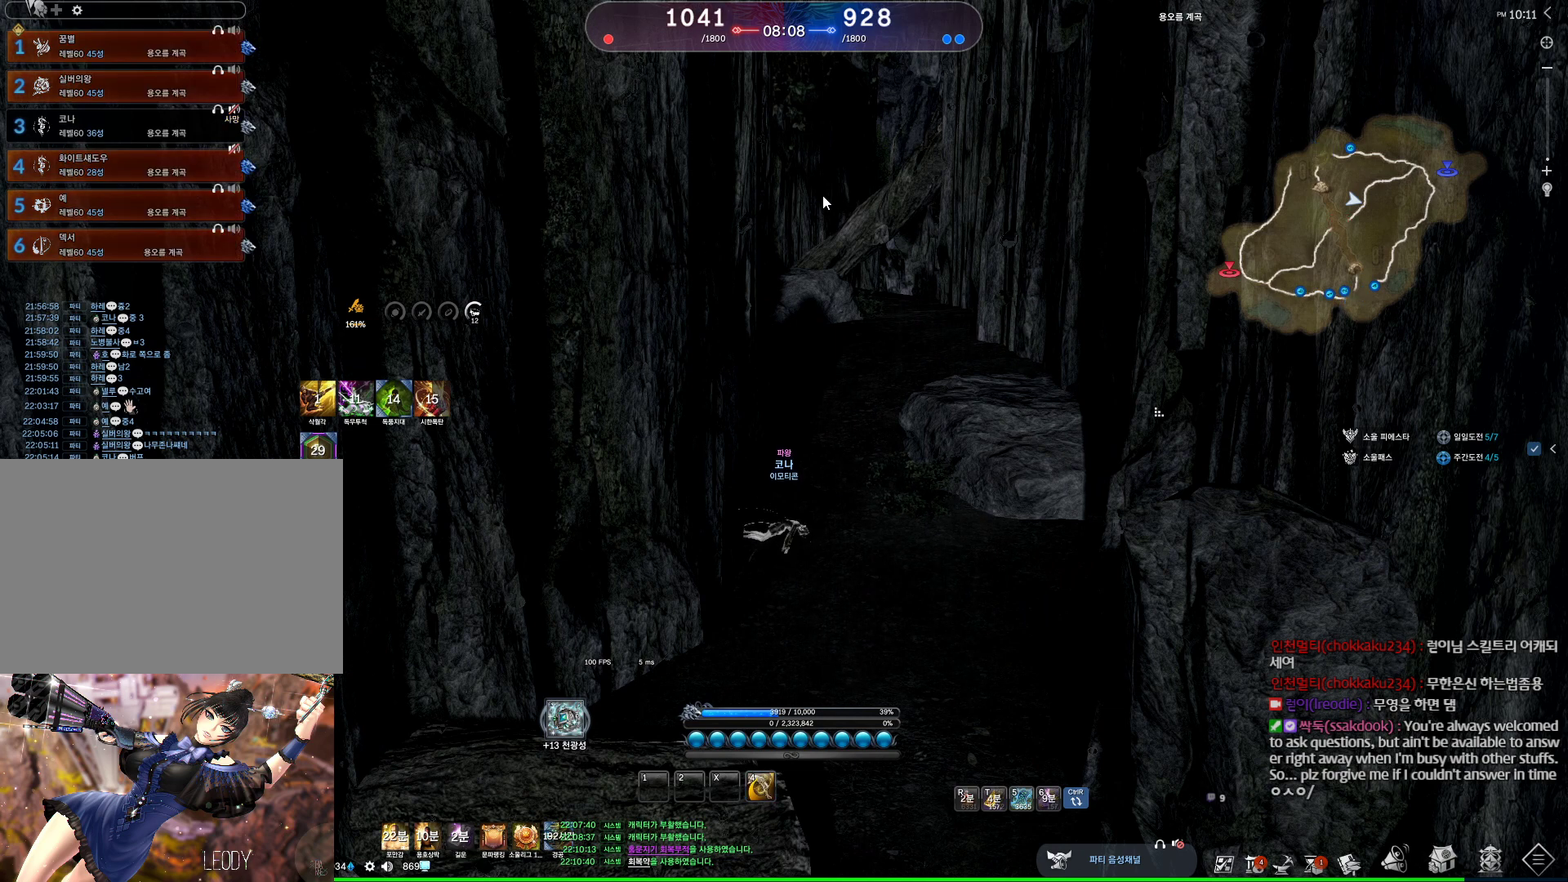
{"keys": ["alt", "tab"], "mouse": [], "events": [[467, "alt", "down"], [467, "tab", "down"]]}
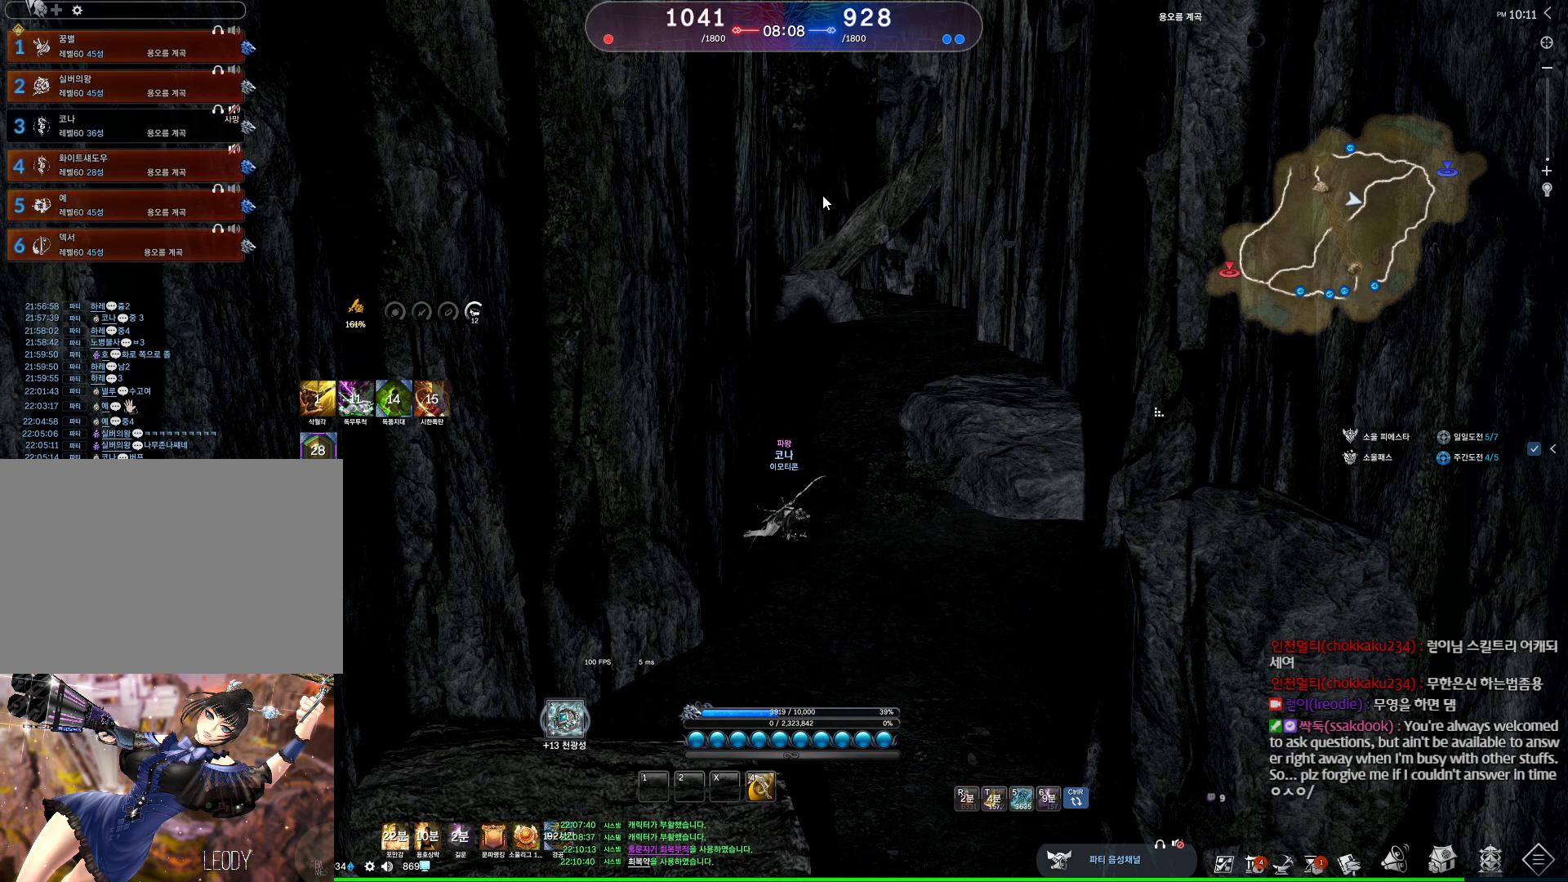
{"keys": ["alt", "tab"], "mouse": [], "events": [[34, "tab", "up"], [67, "alt", "up"], [500, "alt", "down"], [500, "tab", "down"]]}
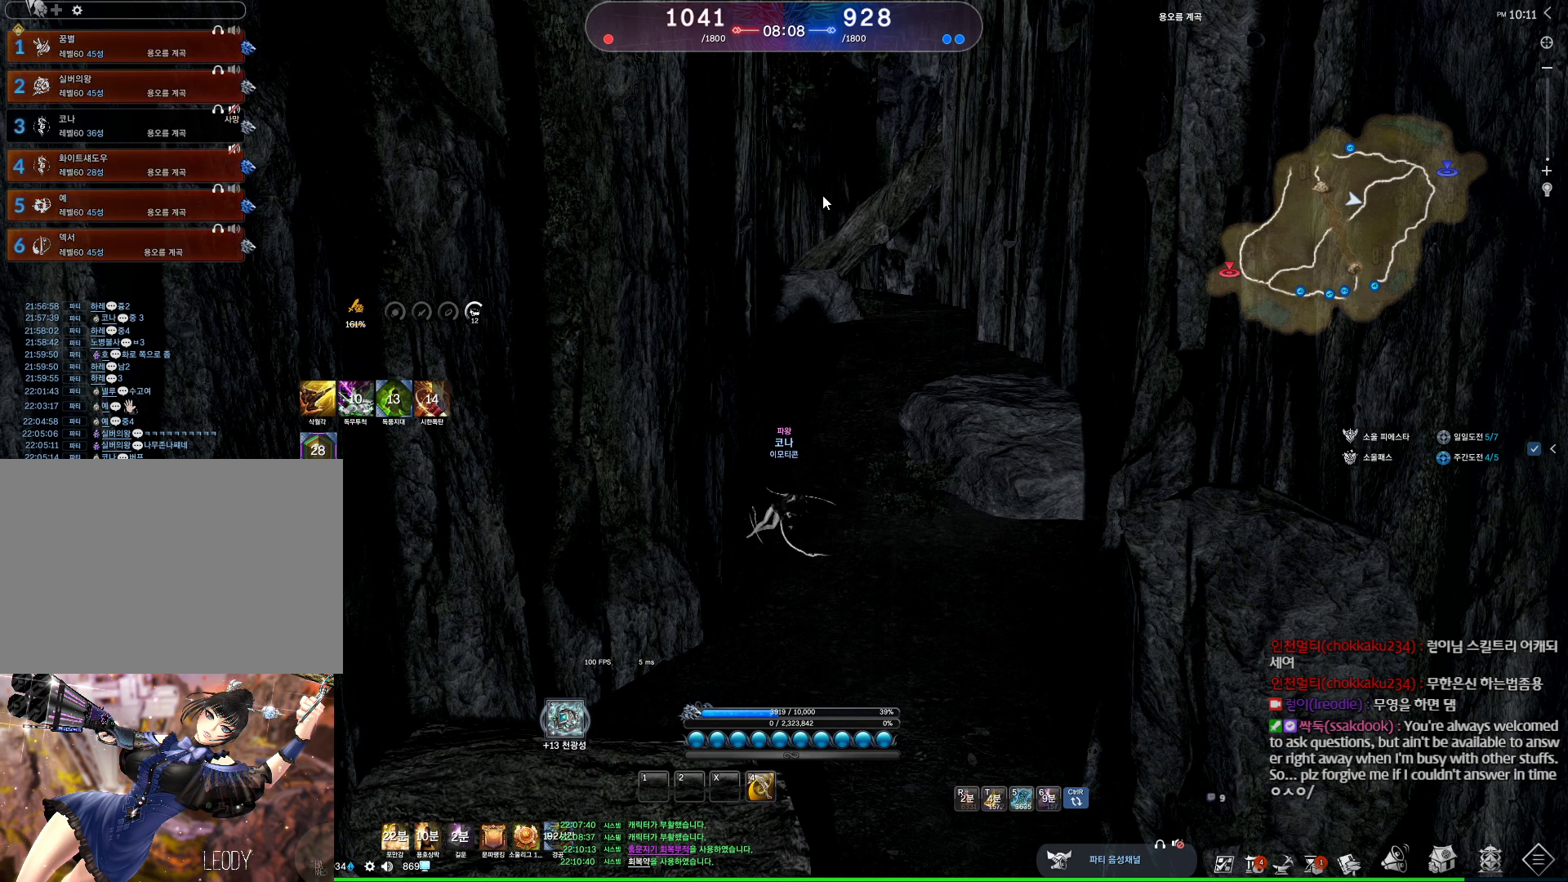
{"keys": [], "mouse": [], "events": [[34, "tab", "up"], [100, "alt", "up"]]}
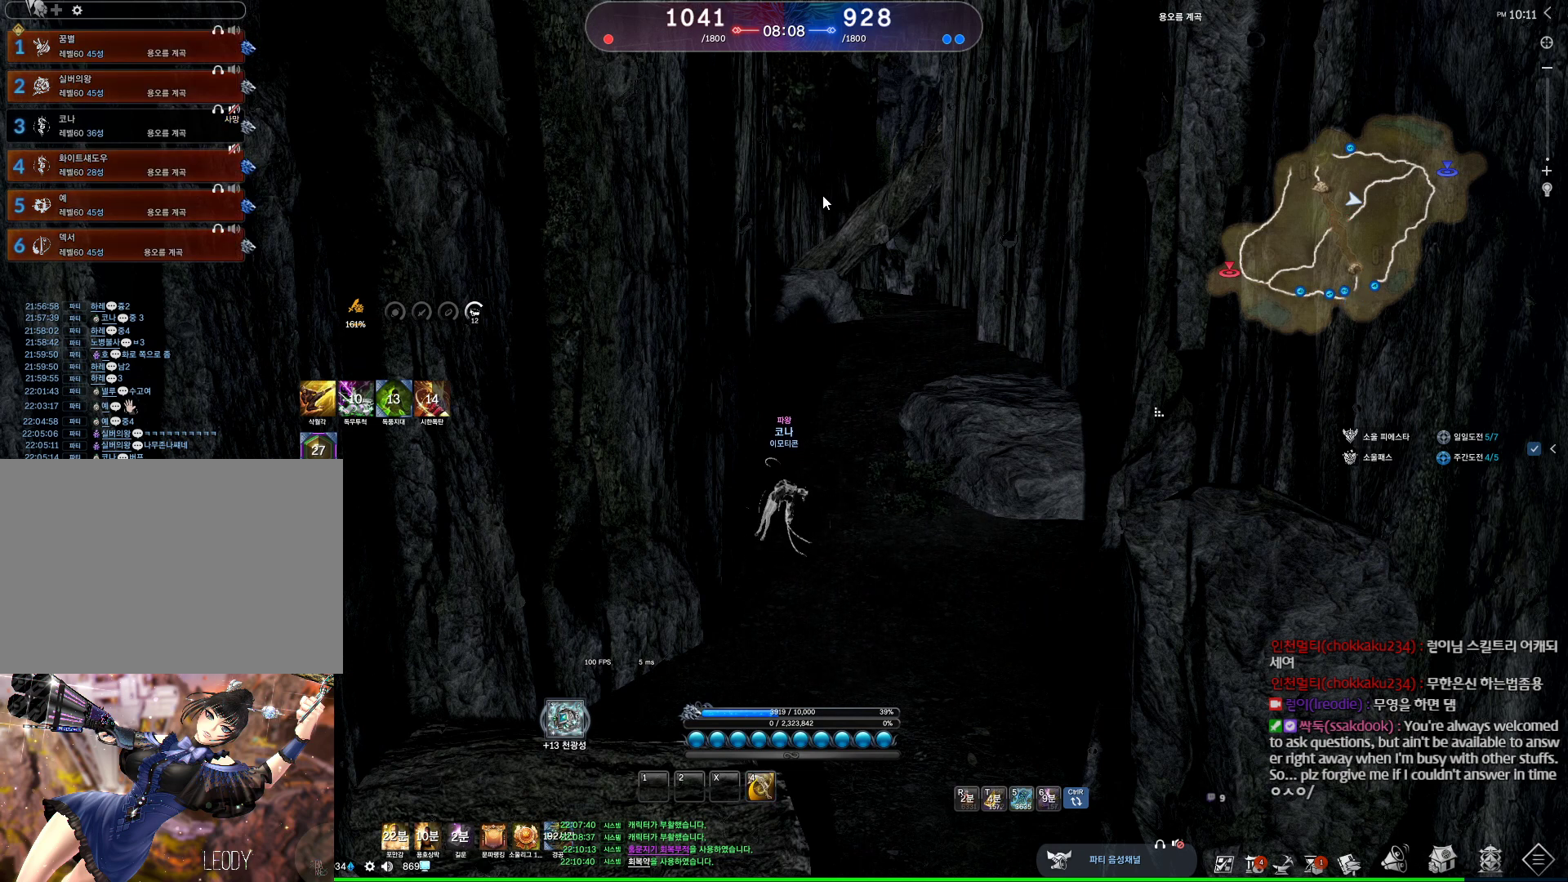
{"keys": [], "mouse": [], "events": []}